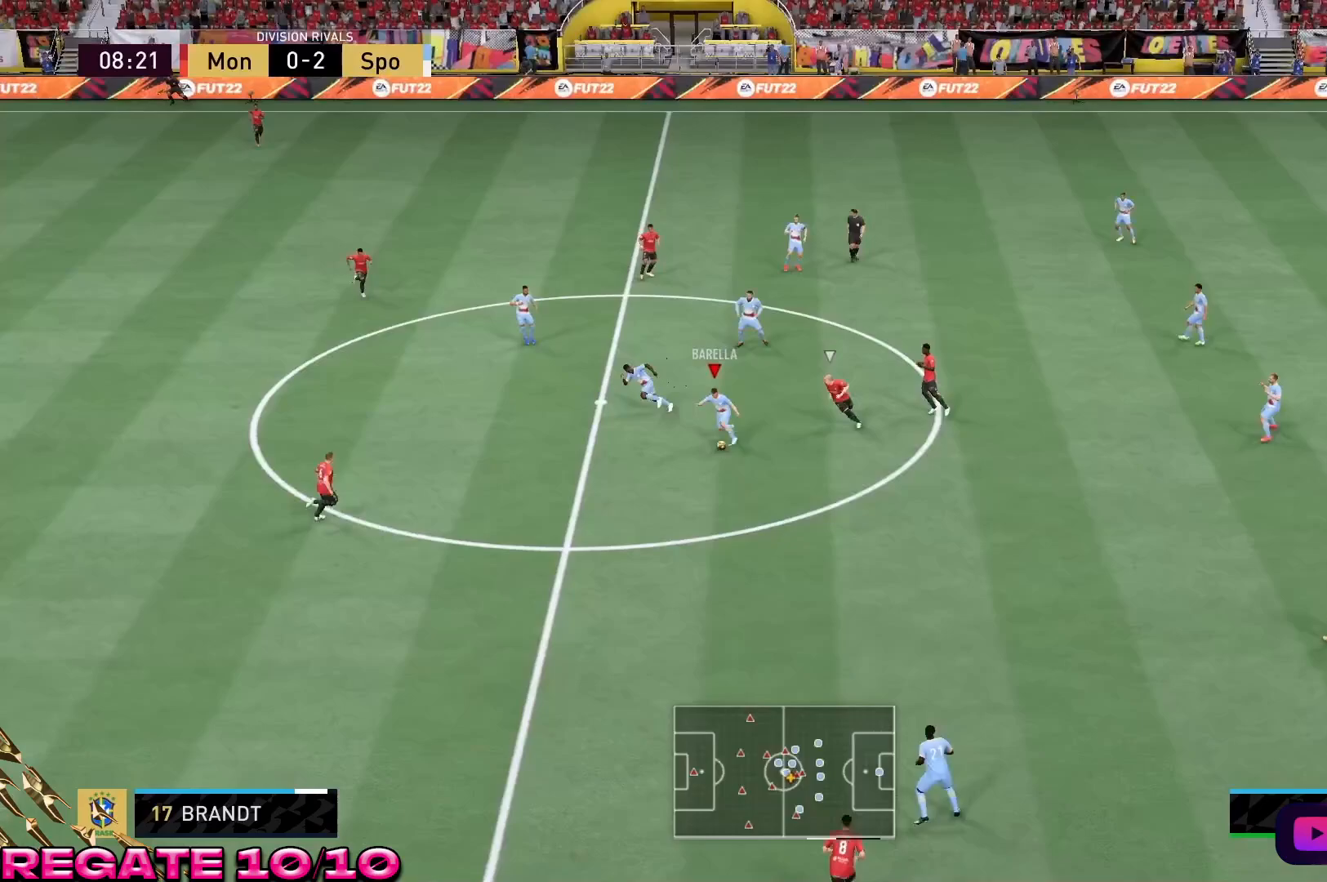
Gameplay with a controller (Xbox layout); each line is a JSON object with the inputs held at the frame after it. "events" lists button and stick changes between this image and that frame as [ms after this image, input, new state], when the widget could be followed in between. Not read: L3 R3.
{"buttons": [], "left_stick": "left", "right_stick": "center", "events": [[250, "R2", "up"]]}
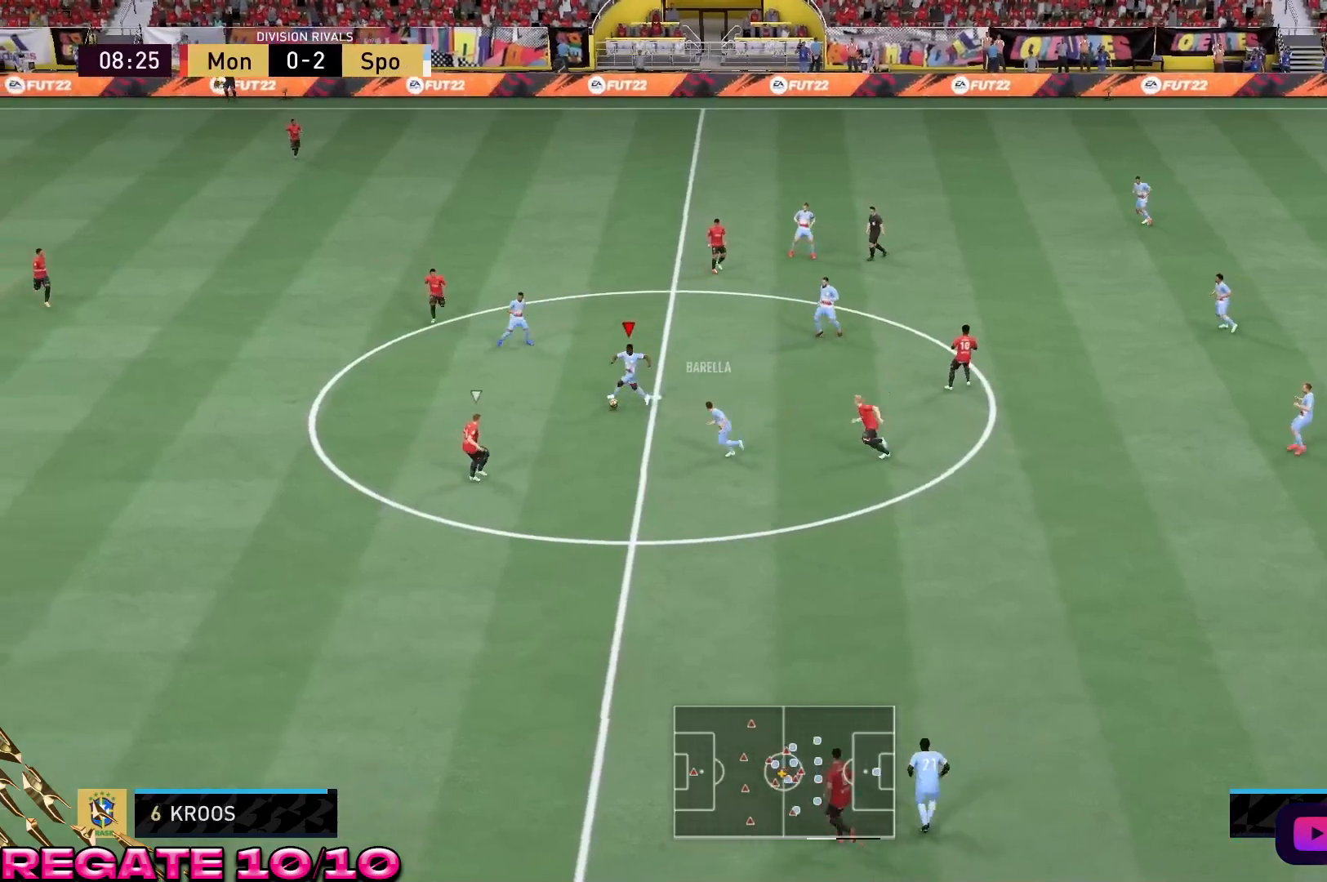
{"buttons": ["R2"], "left_stick": "left", "right_stick": "center", "events": [[183, "R2", "down"]]}
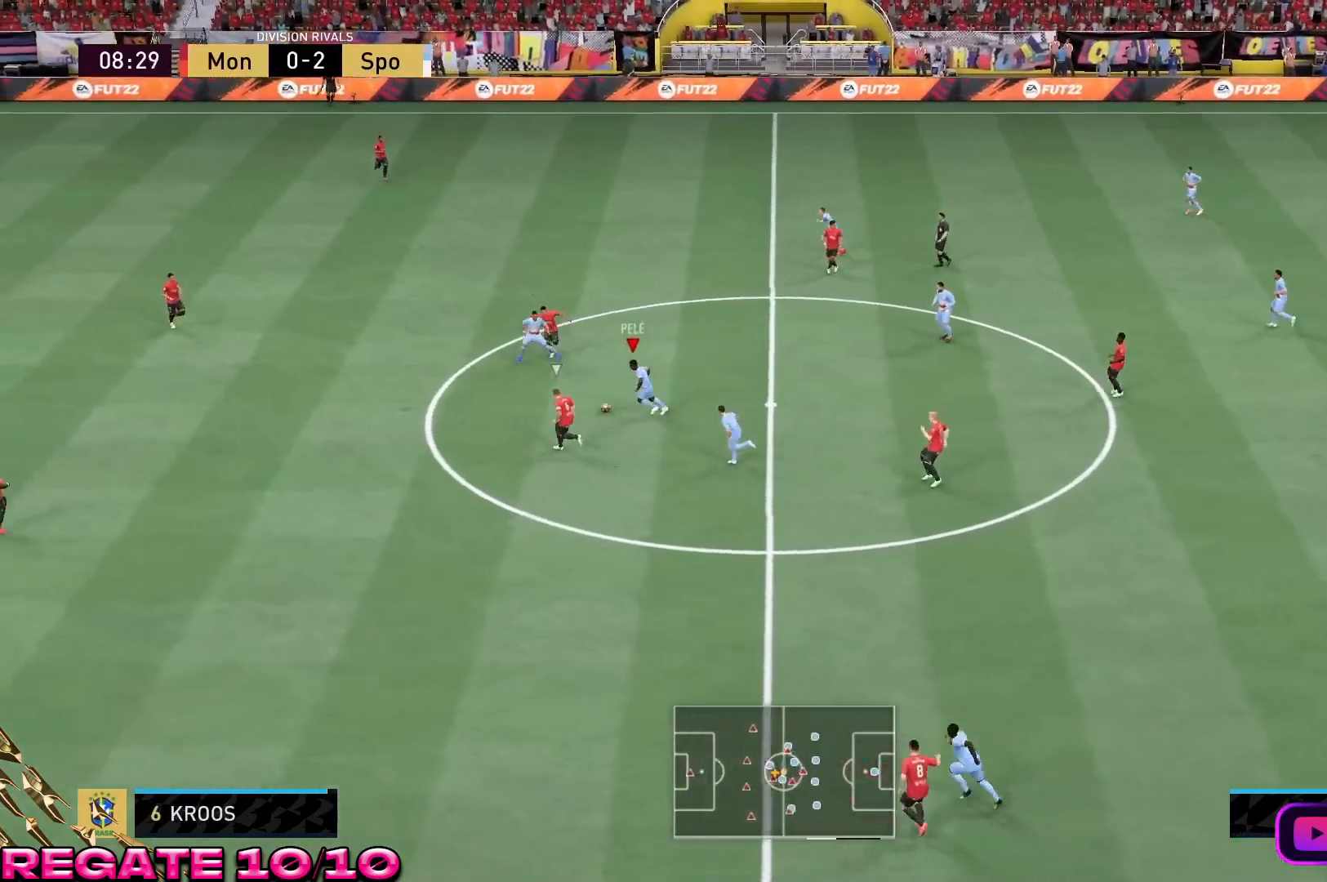
{"buttons": ["R2"], "left_stick": "left", "right_stick": "center", "events": []}
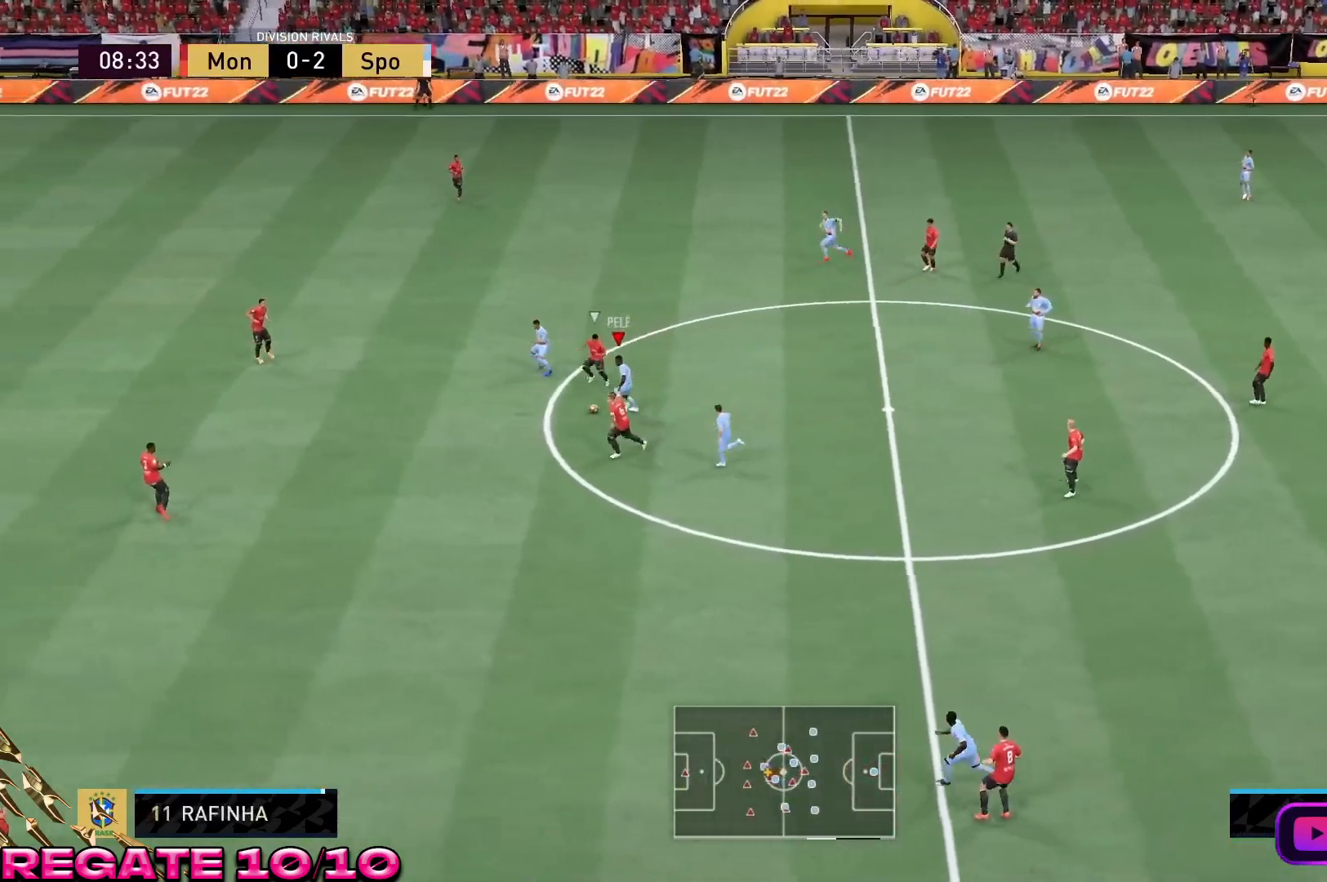
{"buttons": ["R2"], "left_stick": "left", "right_stick": "center", "events": []}
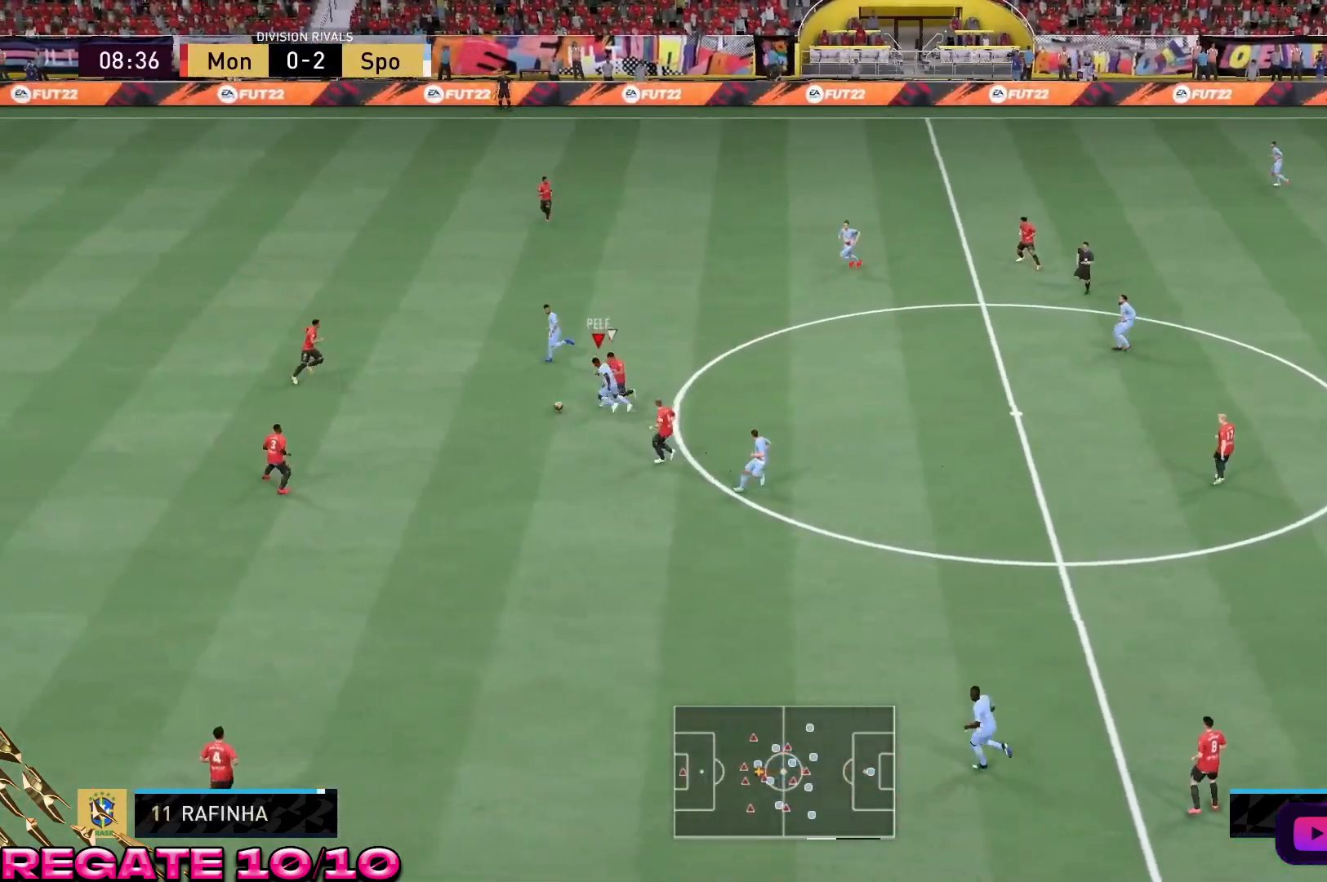
{"buttons": [], "left_stick": "left", "right_stick": "center", "events": [[267, "R2", "up"], [300, "L1", "down"], [333, "A", "down"], [433, "A", "up"], [500, "L1", "up"]]}
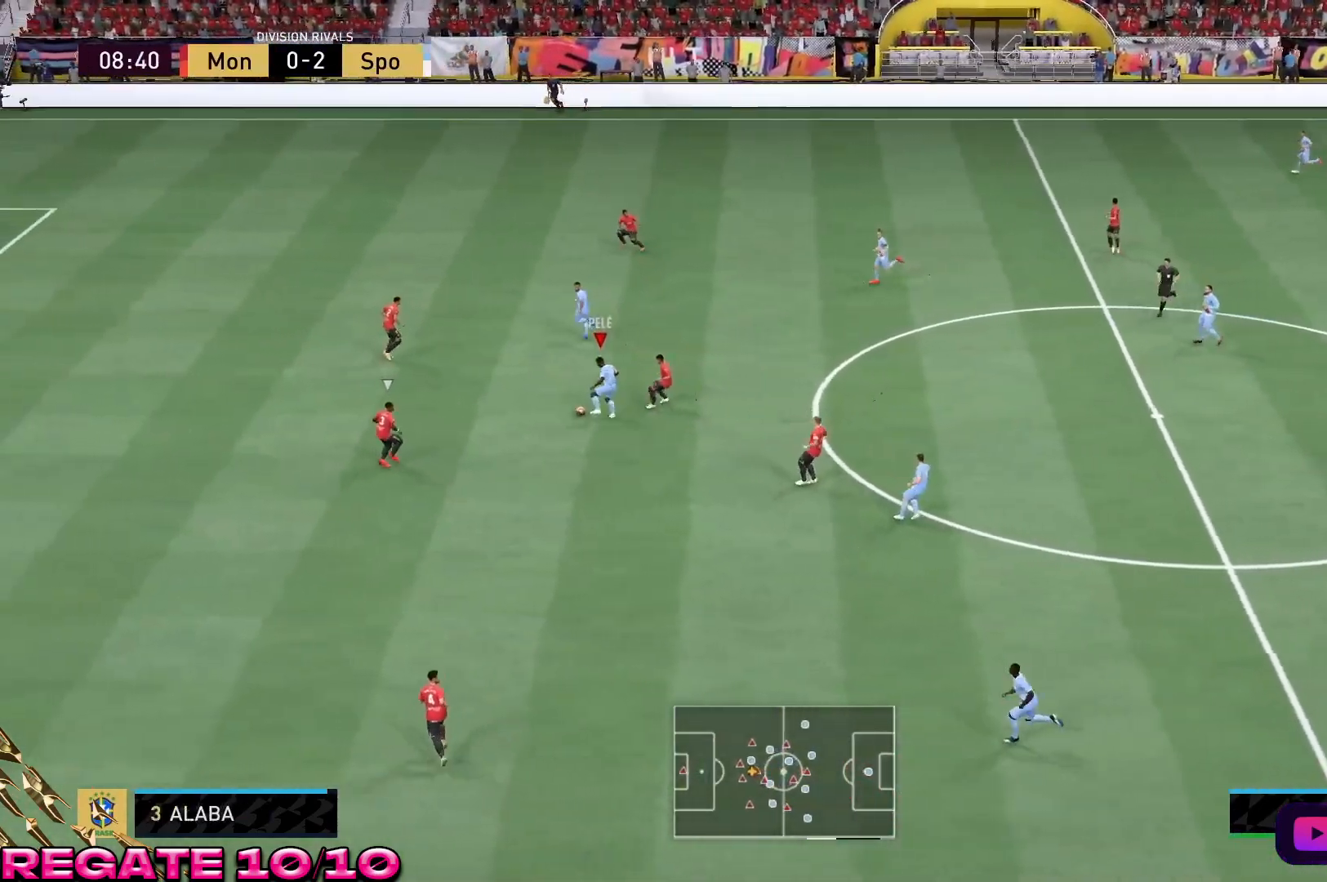
{"buttons": [], "left_stick": "down-left", "right_stick": "center", "events": [[300, "left_stick", "down-left"]]}
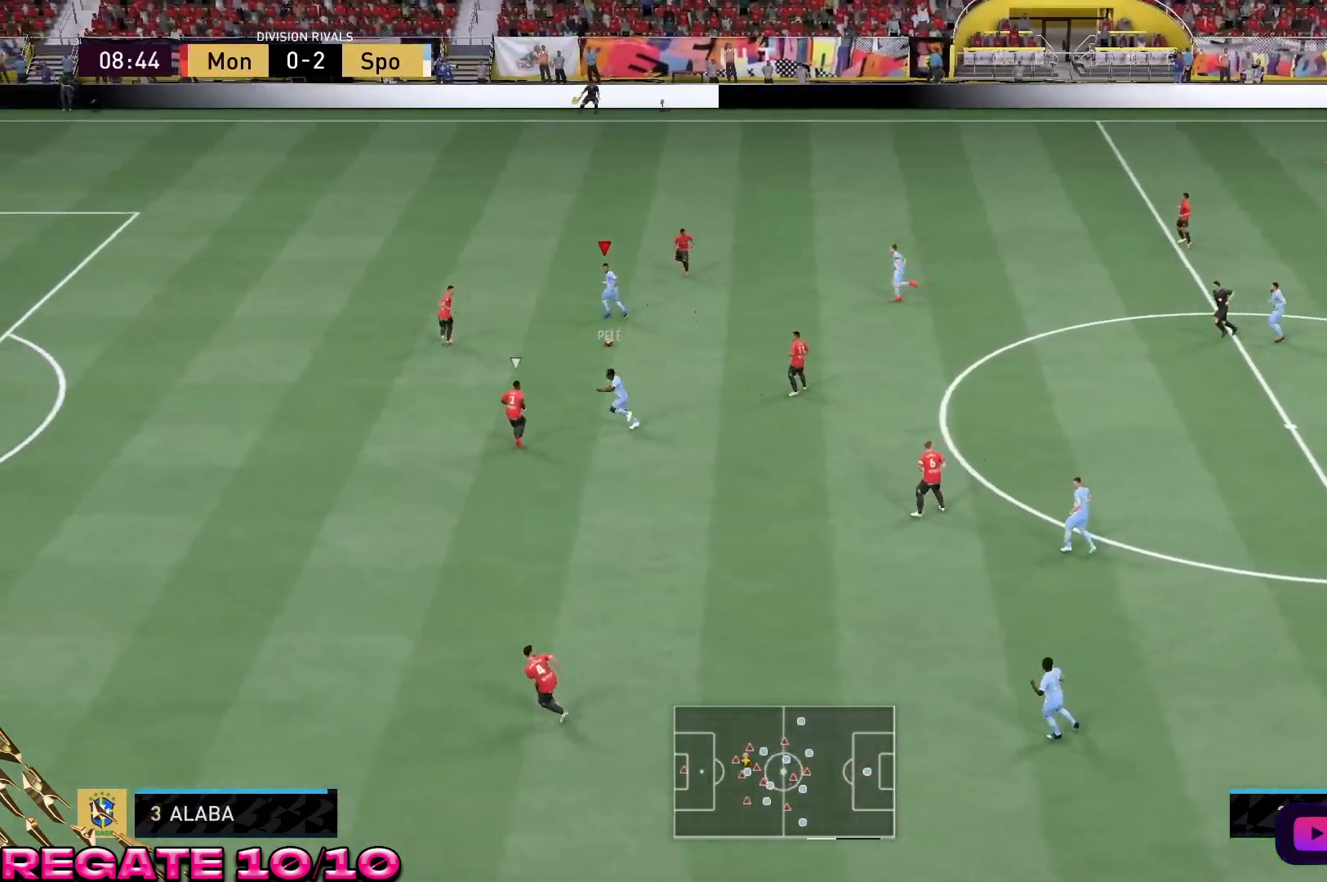
{"buttons": [], "left_stick": "down-left", "right_stick": "center", "events": []}
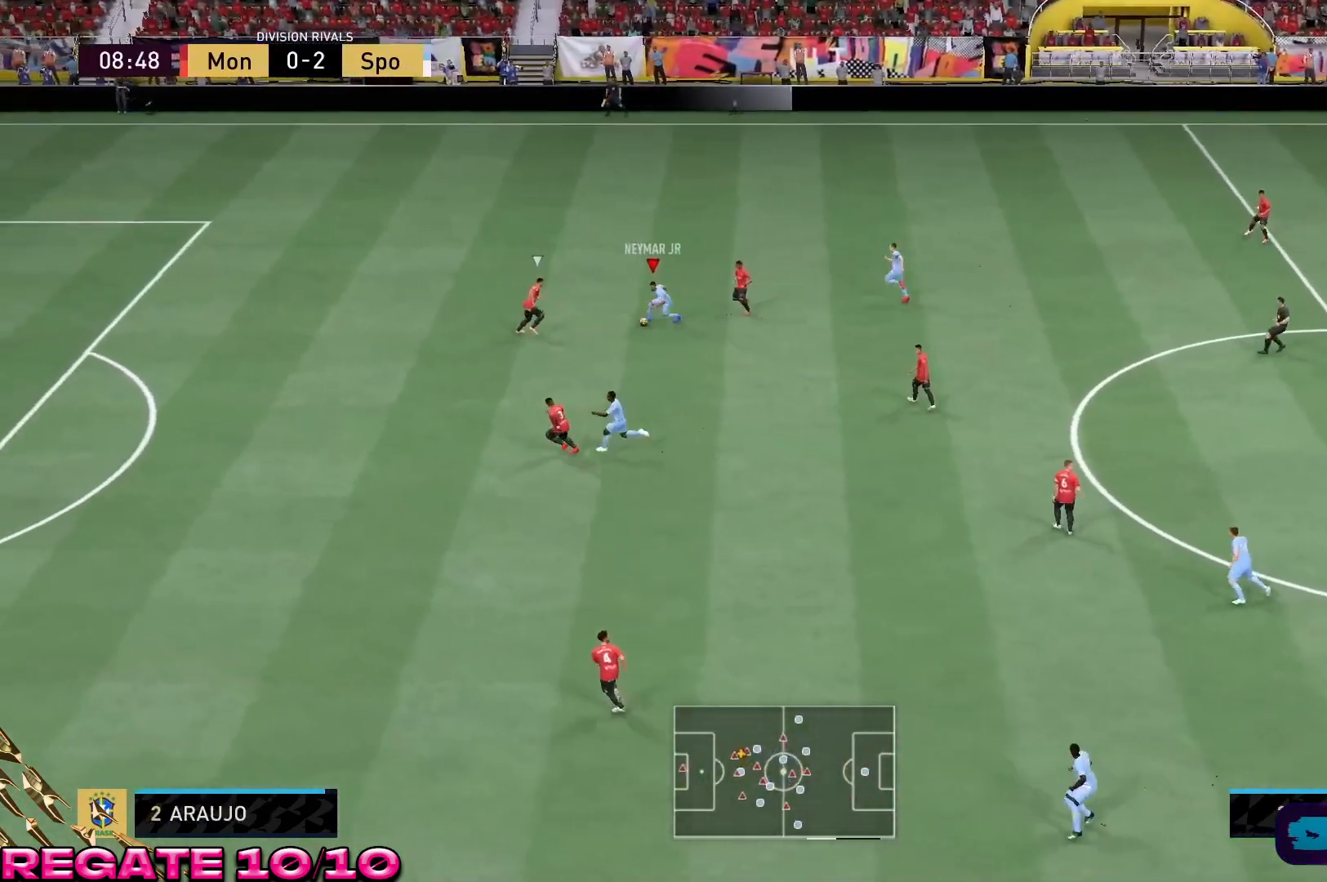
{"buttons": ["R2"], "left_stick": "down", "right_stick": "center", "events": [[83, "A", "down"], [183, "A", "up"], [333, "R2", "down"], [483, "left_stick", "down"]]}
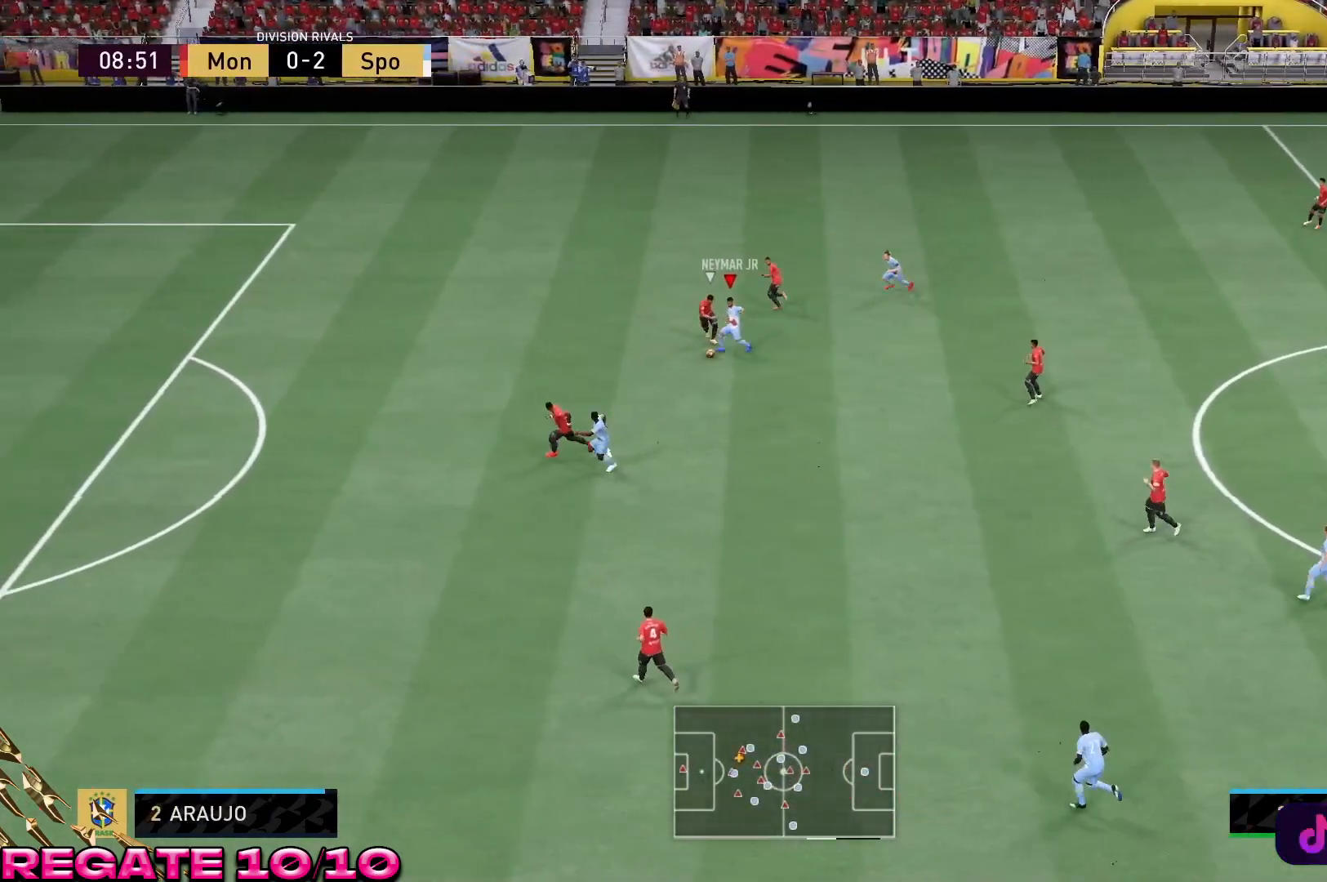
{"buttons": ["R2"], "left_stick": "down-left", "right_stick": "center", "events": [[400, "left_stick", "down-left"]]}
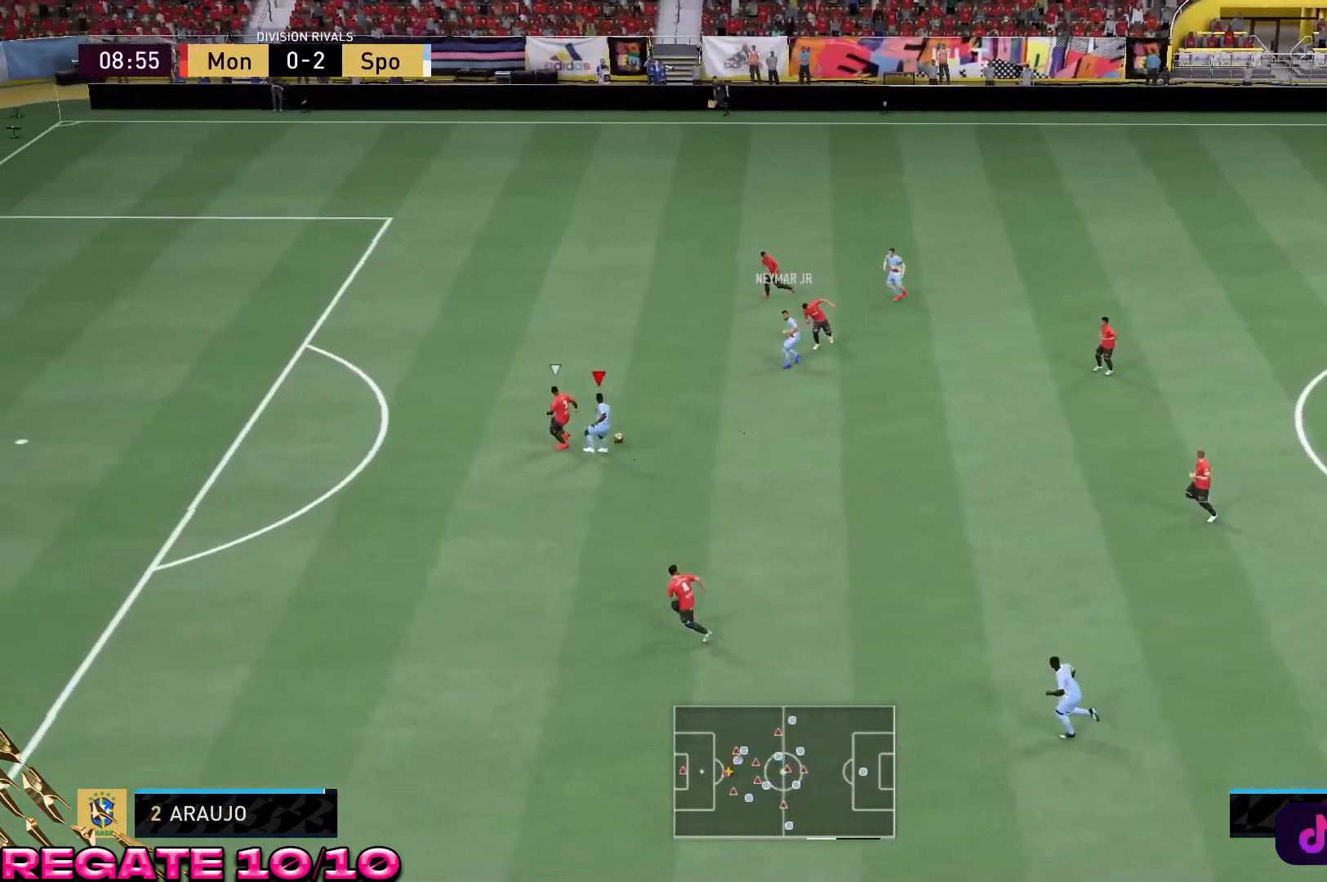
{"buttons": [], "left_stick": "down-left", "right_stick": "center", "events": [[67, "R2", "up"], [267, "right_stick", "right"], [367, "right_stick", "left"], [467, "right_stick", "center"]]}
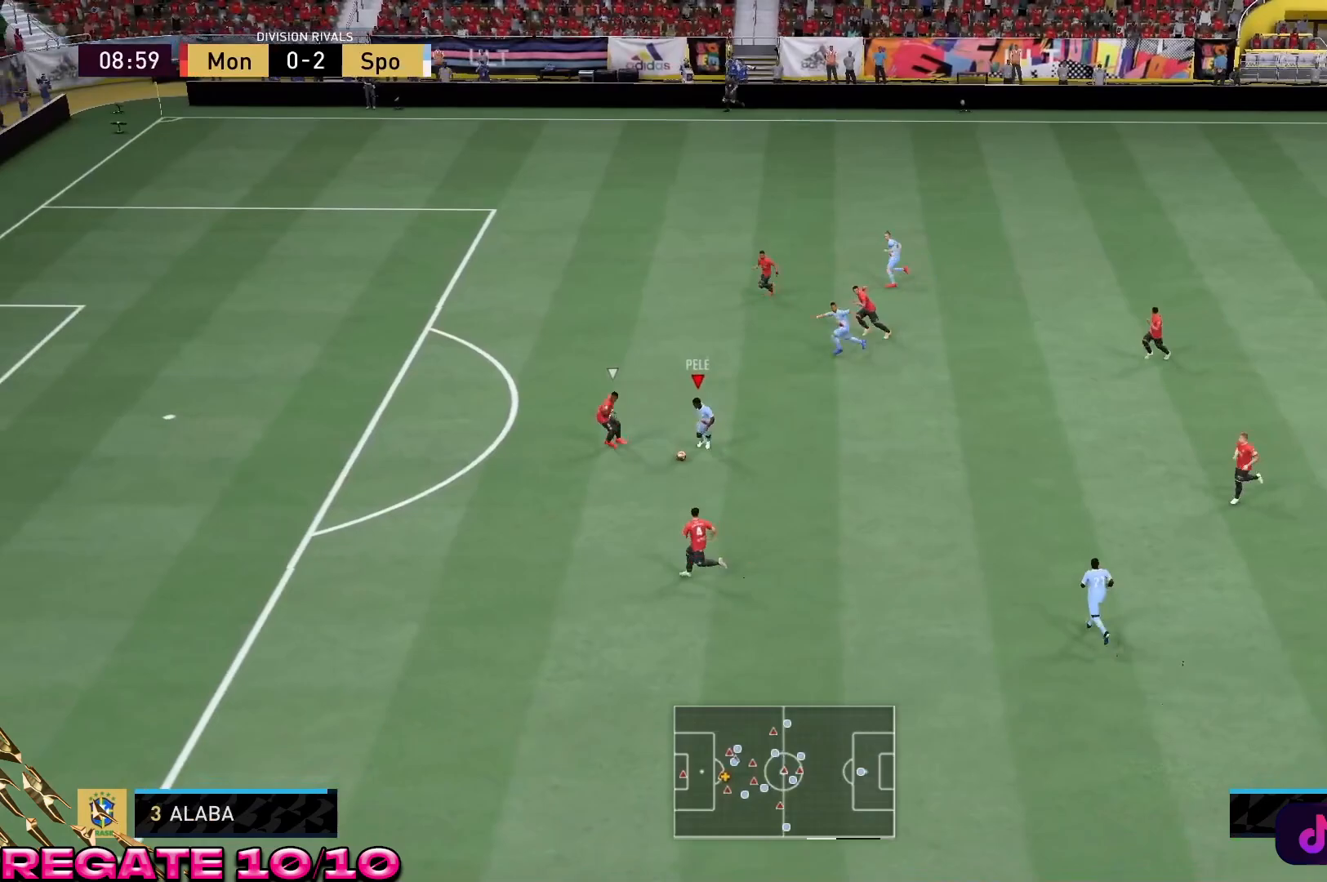
{"buttons": [], "left_stick": "down-left", "right_stick": "center", "events": []}
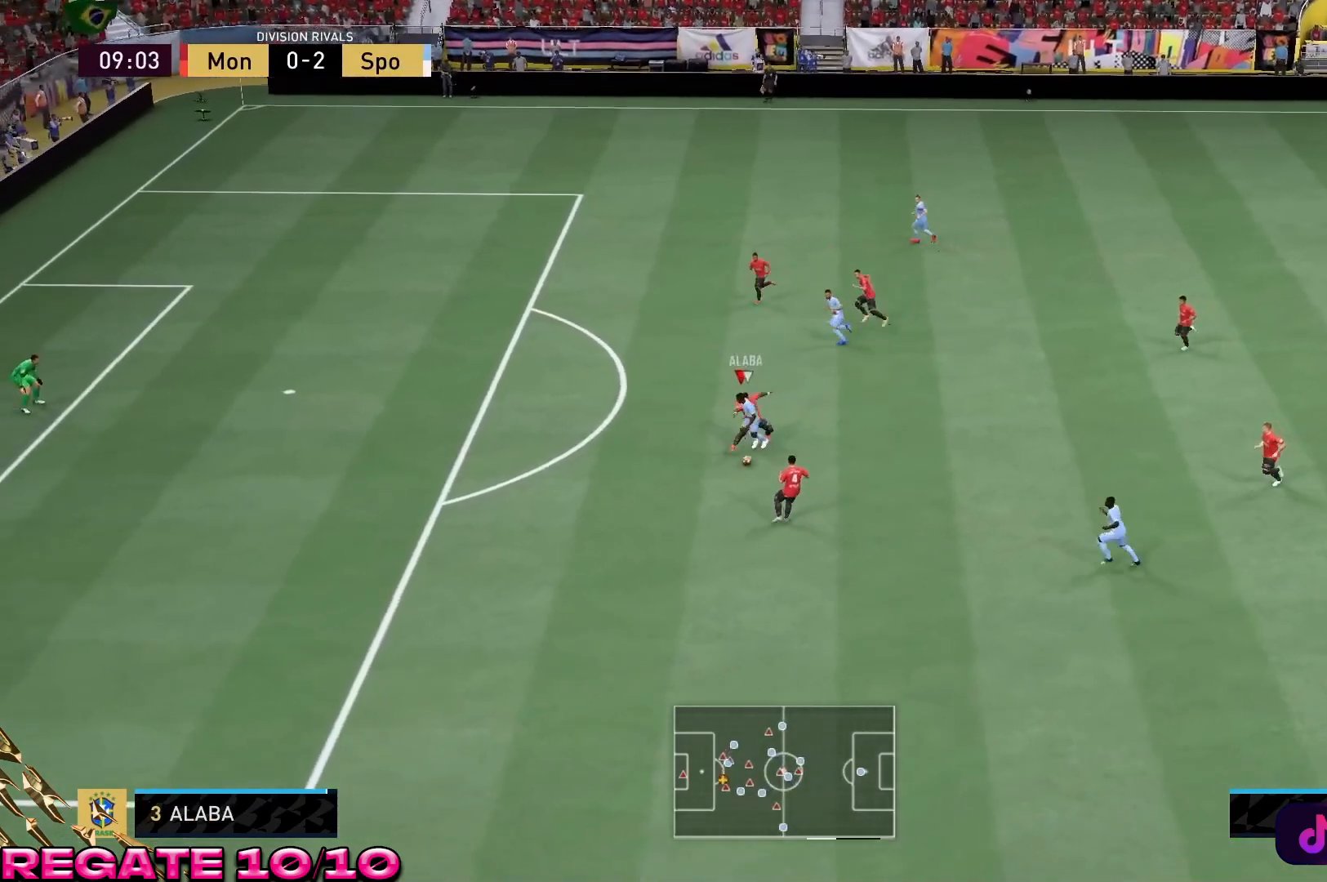
{"buttons": ["R2"], "left_stick": "down-left", "right_stick": "center", "events": [[100, "left_stick", "left"], [250, "R2", "down"], [333, "left_stick", "down-left"]]}
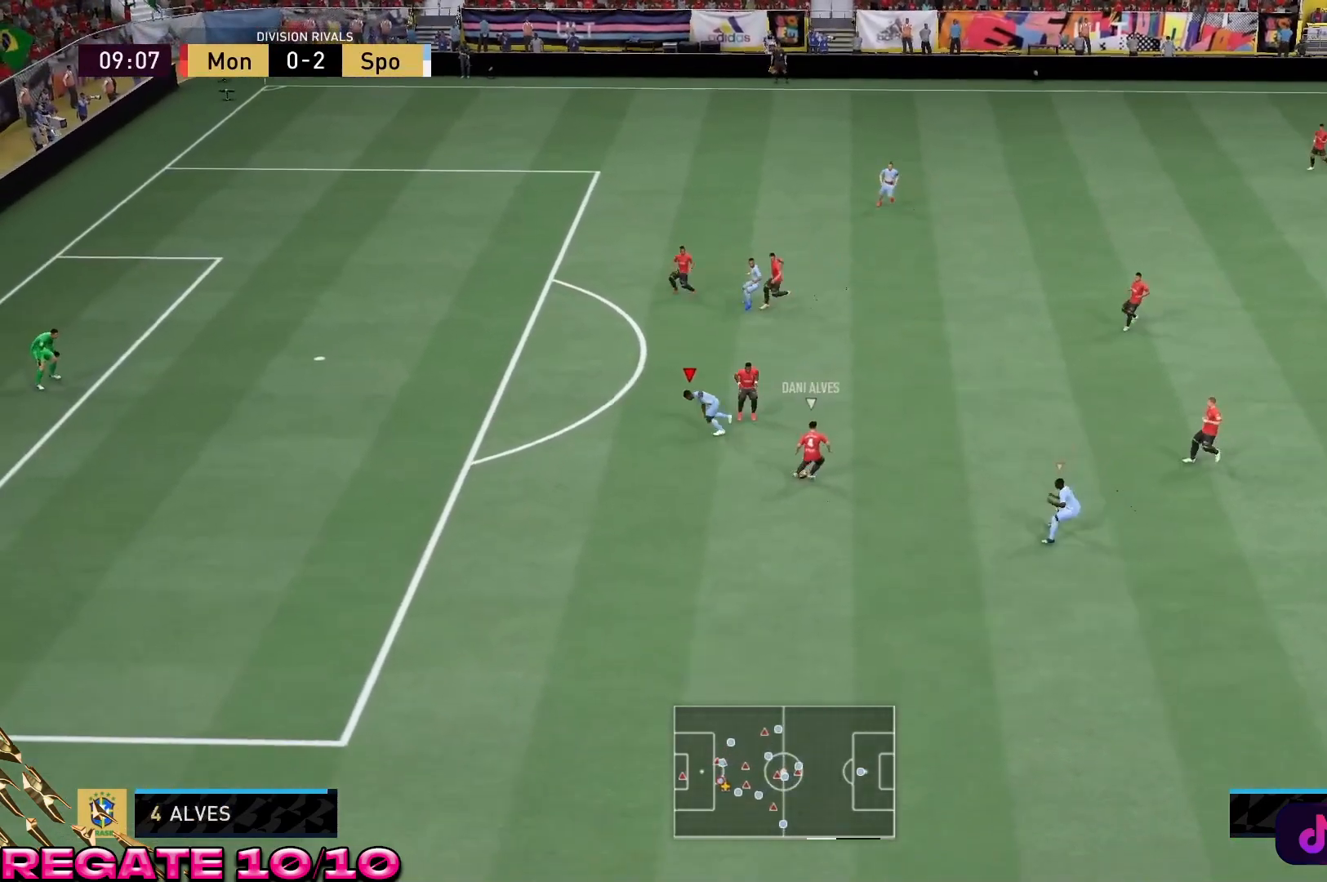
{"buttons": ["L2", "R2"], "left_stick": "up-left", "right_stick": "center", "events": [[33, "left_stick", "left"], [100, "L1", "down"], [200, "L1", "up"], [200, "L2", "down"], [467, "left_stick", "up-left"]]}
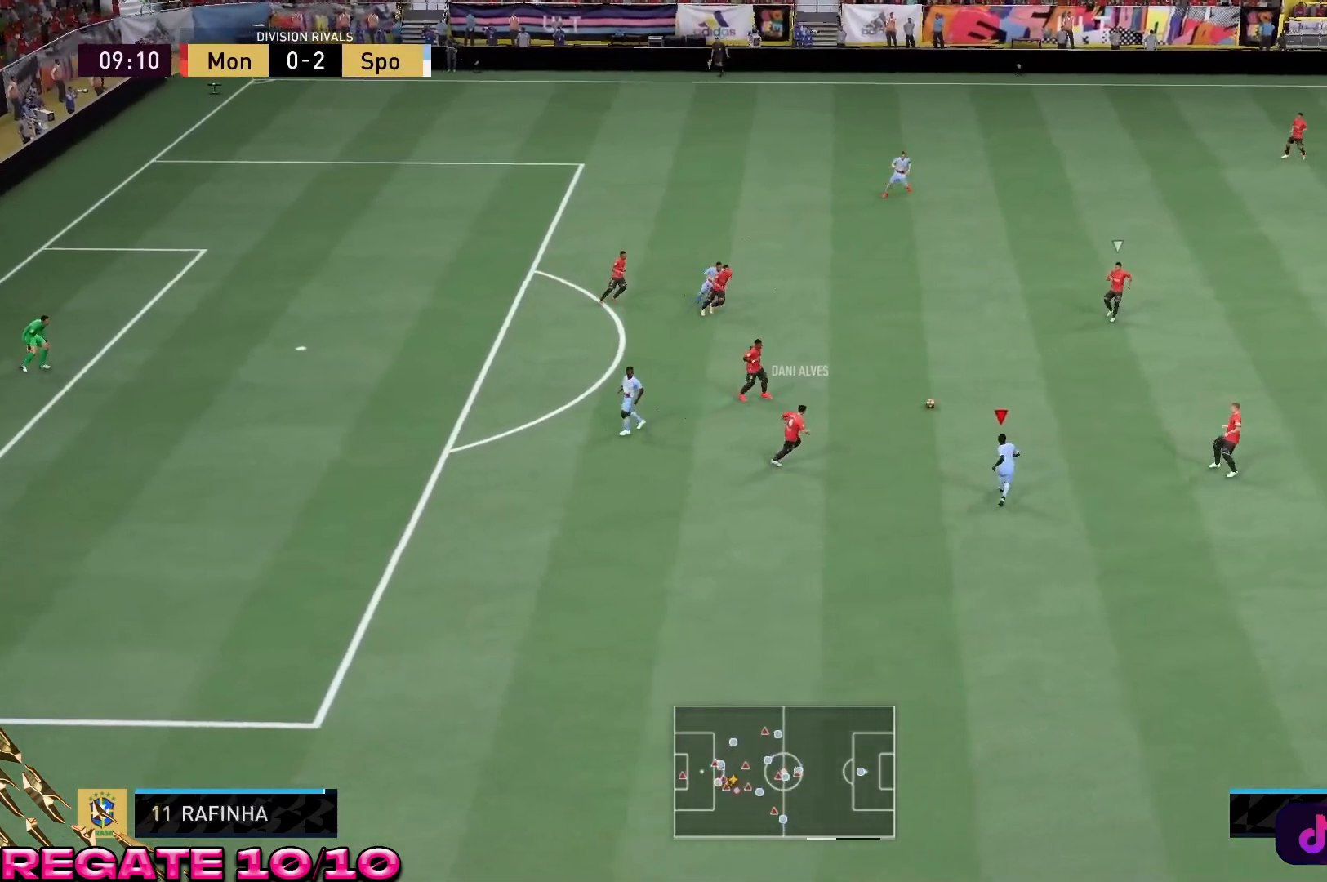
{"buttons": ["R2"], "left_stick": "center", "right_stick": "center", "events": [[150, "left_stick", "center"], [350, "L2", "up"]]}
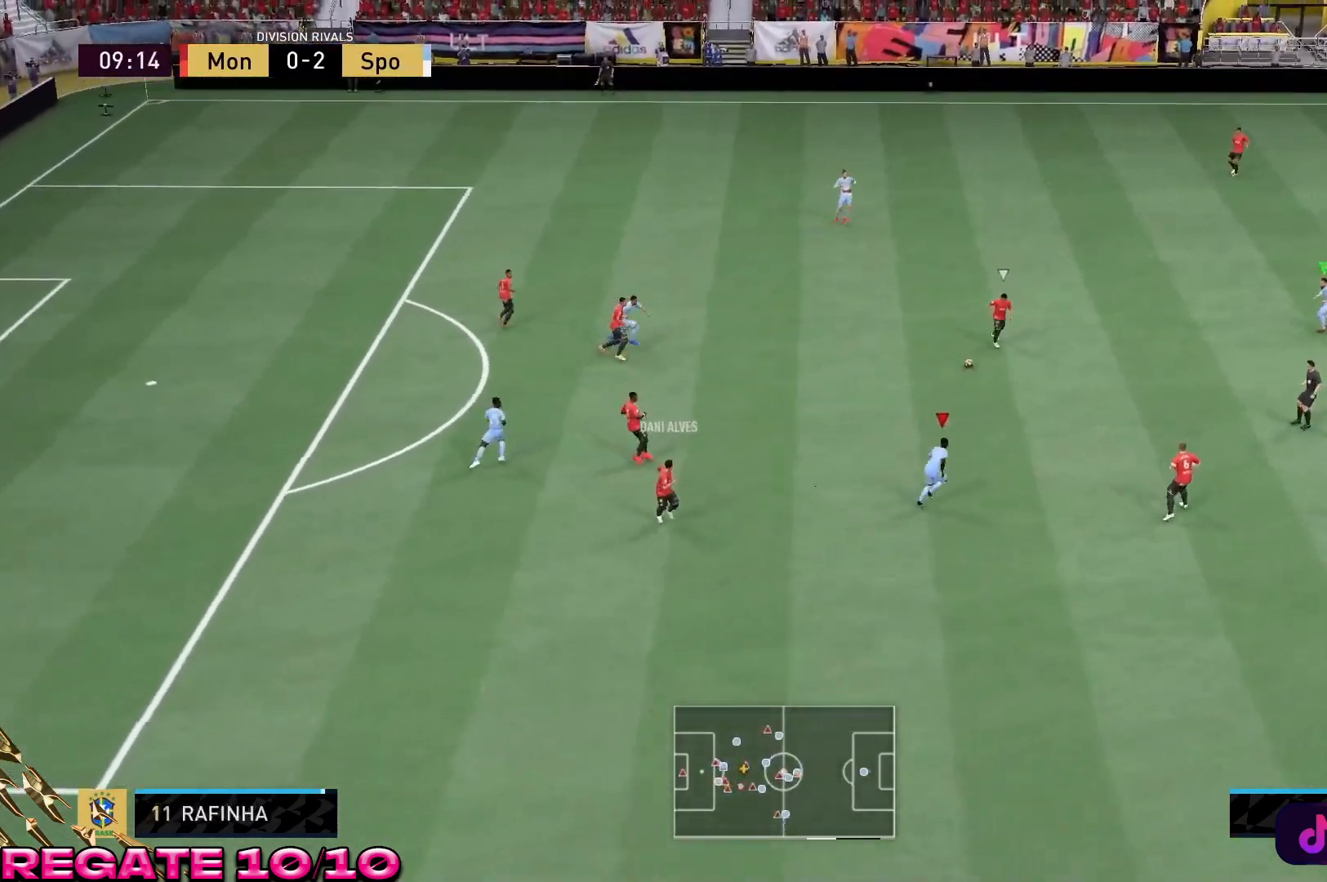
{"buttons": ["R2"], "left_stick": "center", "right_stick": "center", "events": []}
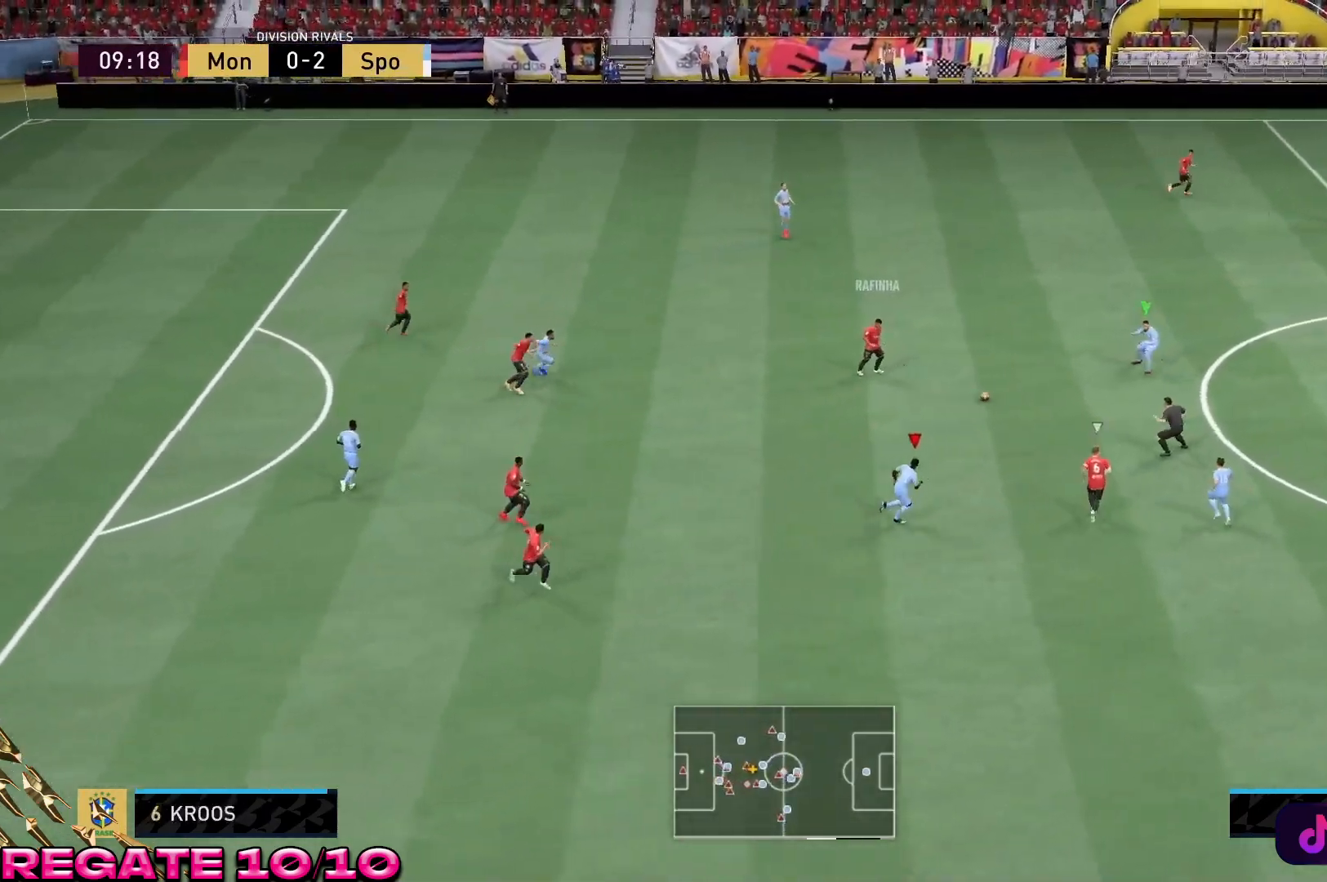
{"buttons": ["A", "L2", "R2"], "left_stick": "up-left", "right_stick": "center", "events": [[283, "L1", "down"], [317, "left_stick", "up-left"], [367, "L1", "up"], [367, "L2", "down"], [467, "A", "down"]]}
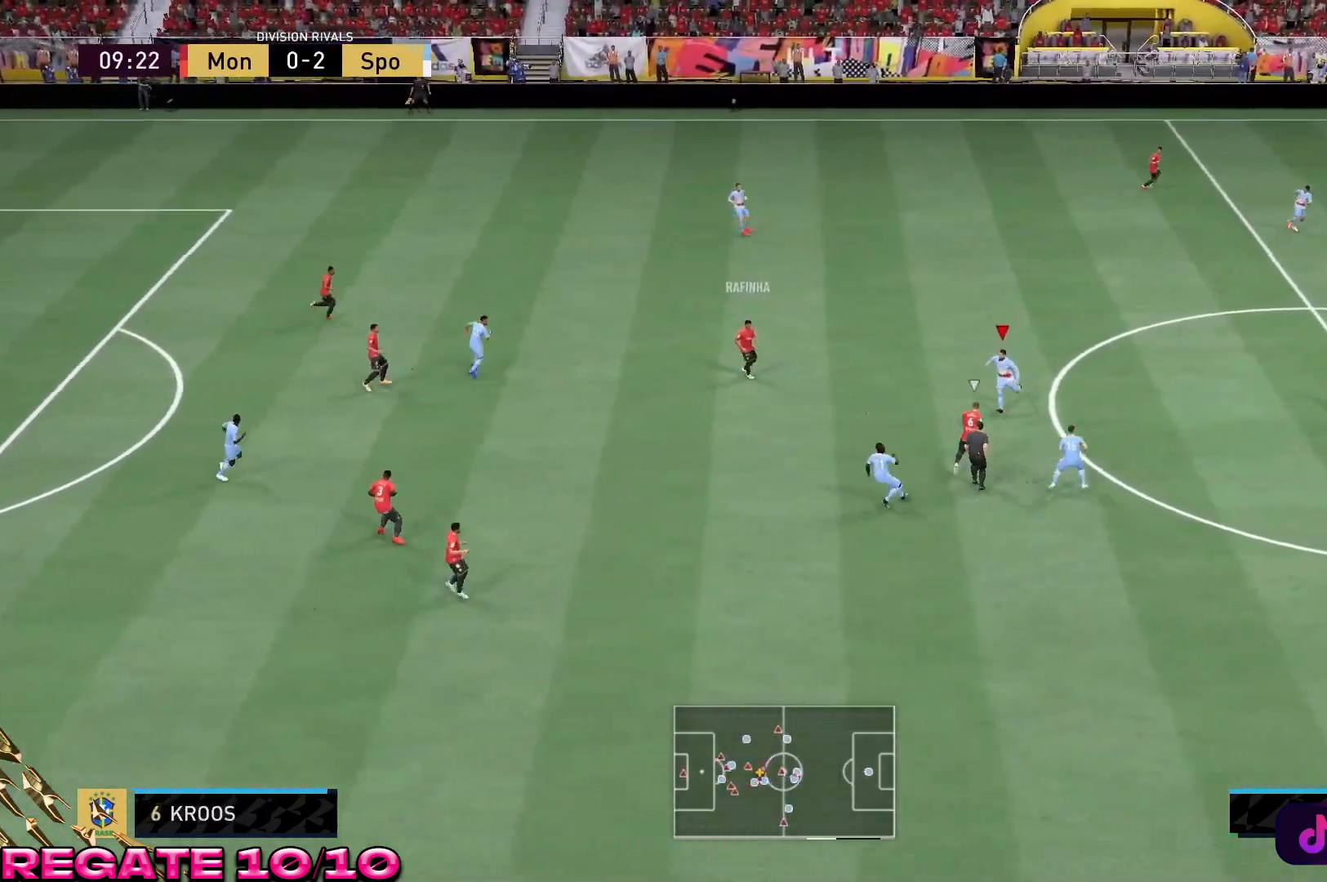
{"buttons": ["R2"], "left_stick": "center", "right_stick": "center", "events": [[83, "L2", "up"], [100, "A", "up"], [100, "left_stick", "left"], [367, "left_stick", "up-left"], [500, "left_stick", "center"]]}
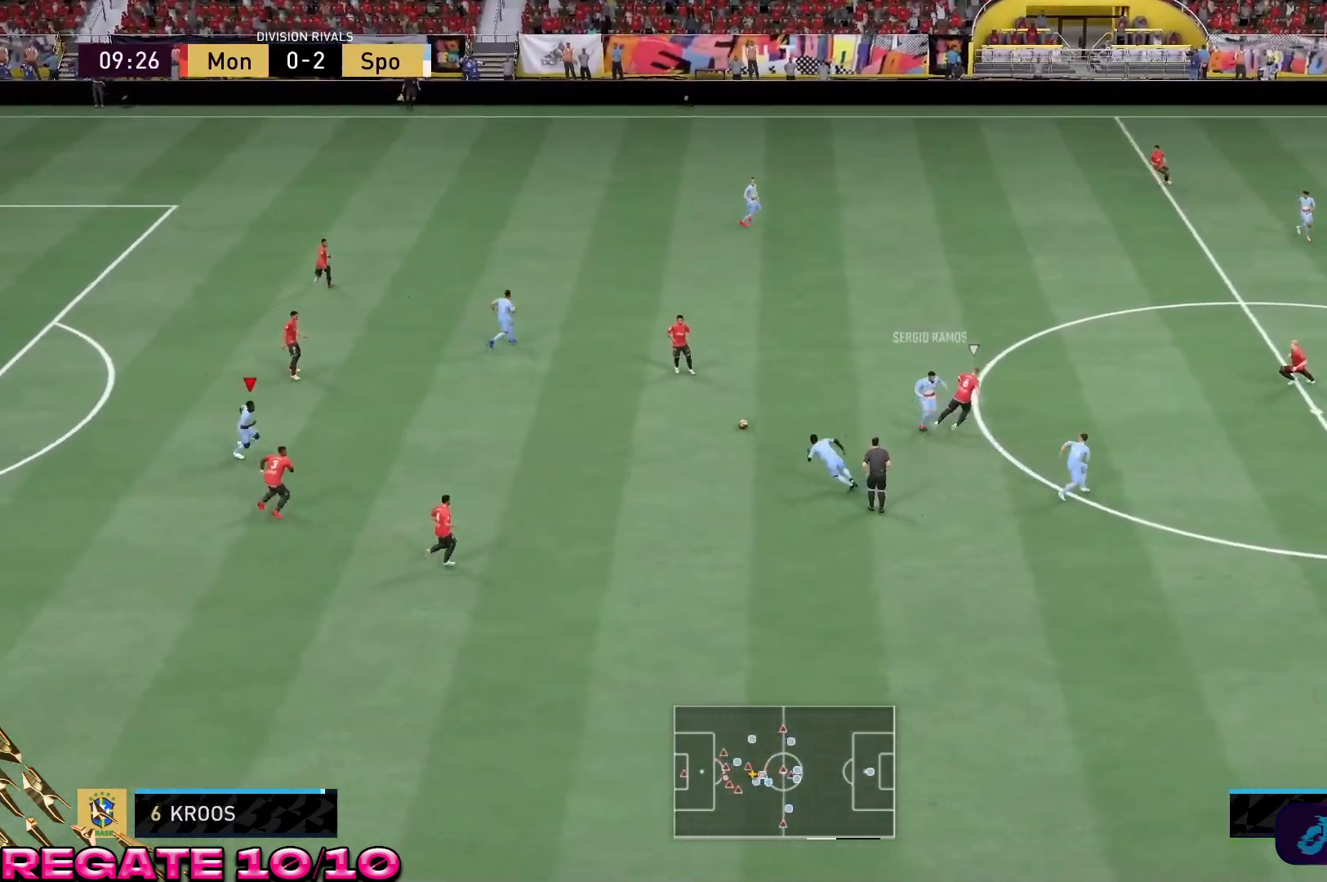
{"buttons": [], "left_stick": "down-left", "right_stick": "center", "events": [[133, "left_stick", "down"], [317, "R2", "up"], [317, "left_stick", "center"], [367, "left_stick", "down"], [450, "left_stick", "down-left"]]}
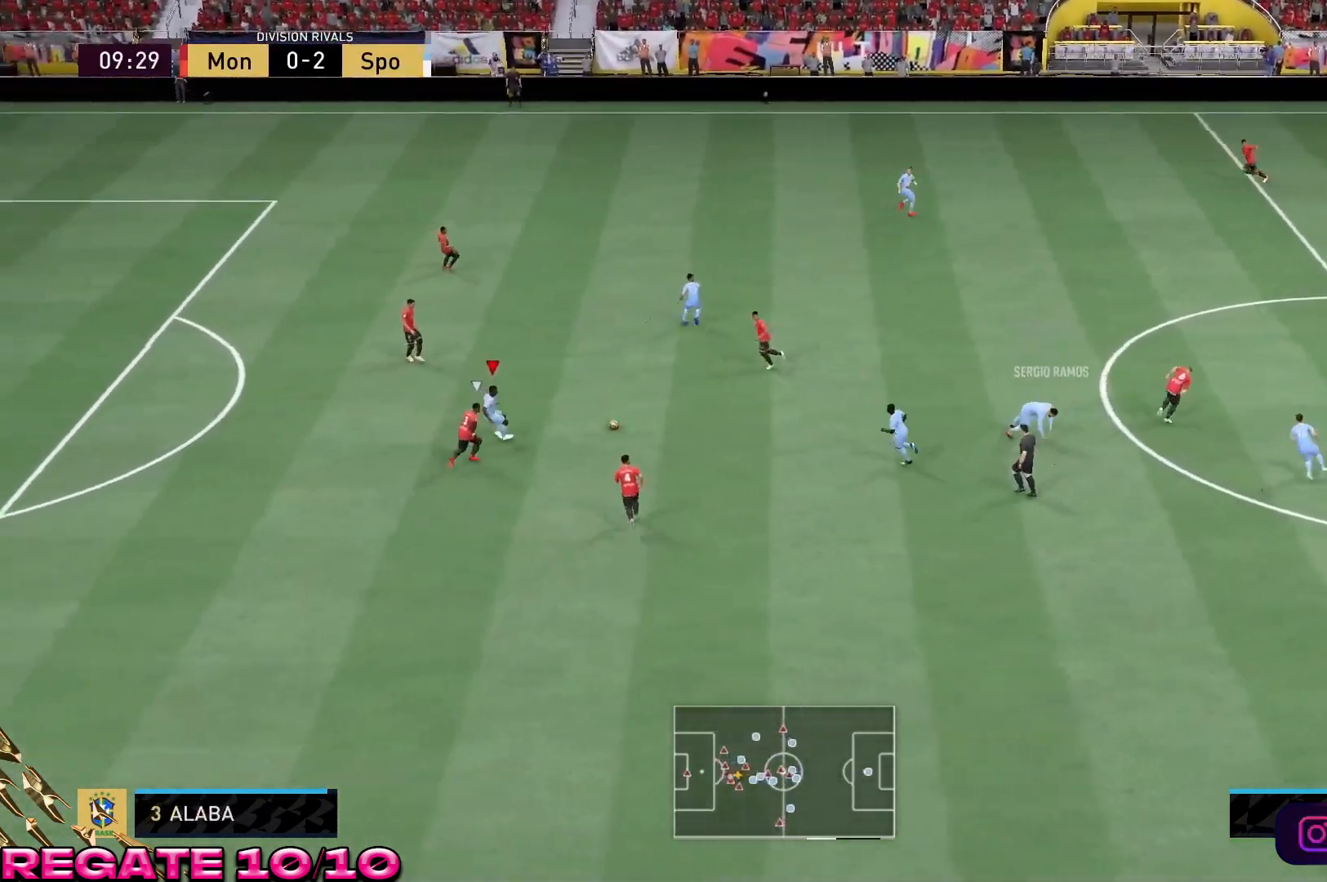
{"buttons": ["R2"], "left_stick": "down-left", "right_stick": "center", "events": [[467, "R2", "down"]]}
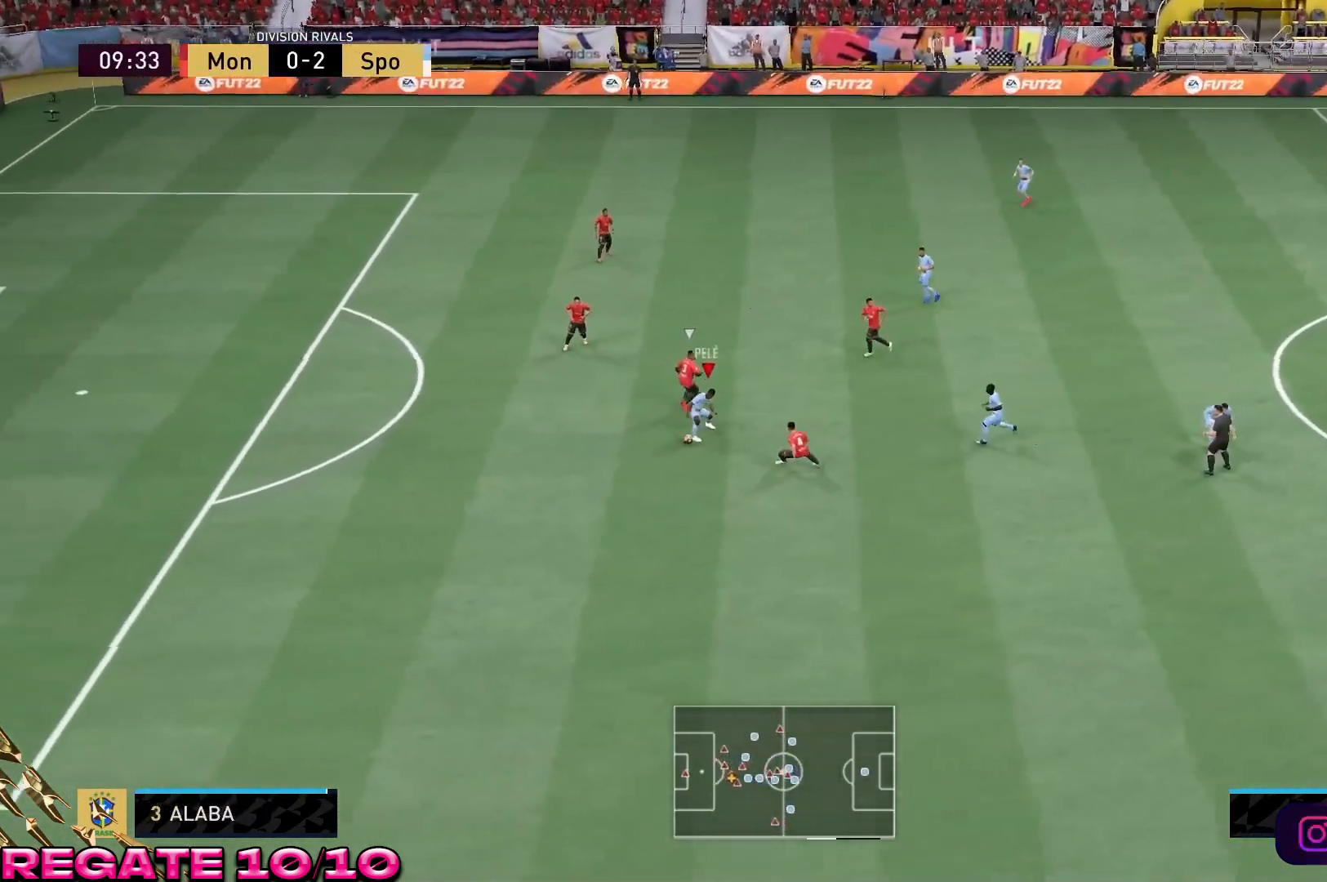
{"buttons": ["R2"], "left_stick": "down-left", "right_stick": "center", "events": []}
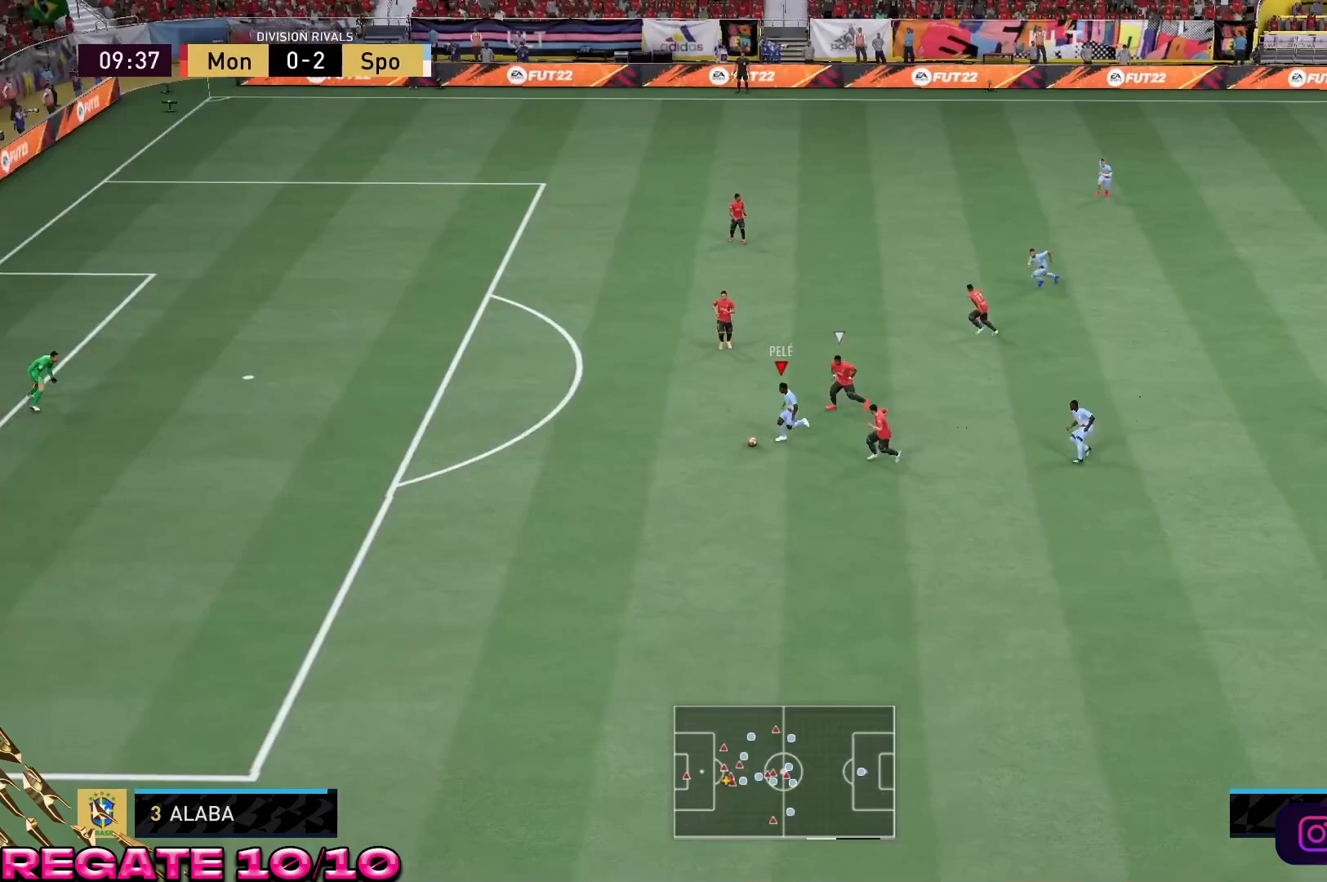
{"buttons": ["R2"], "left_stick": "left", "right_stick": "center", "events": [[17, "left_stick", "left"]]}
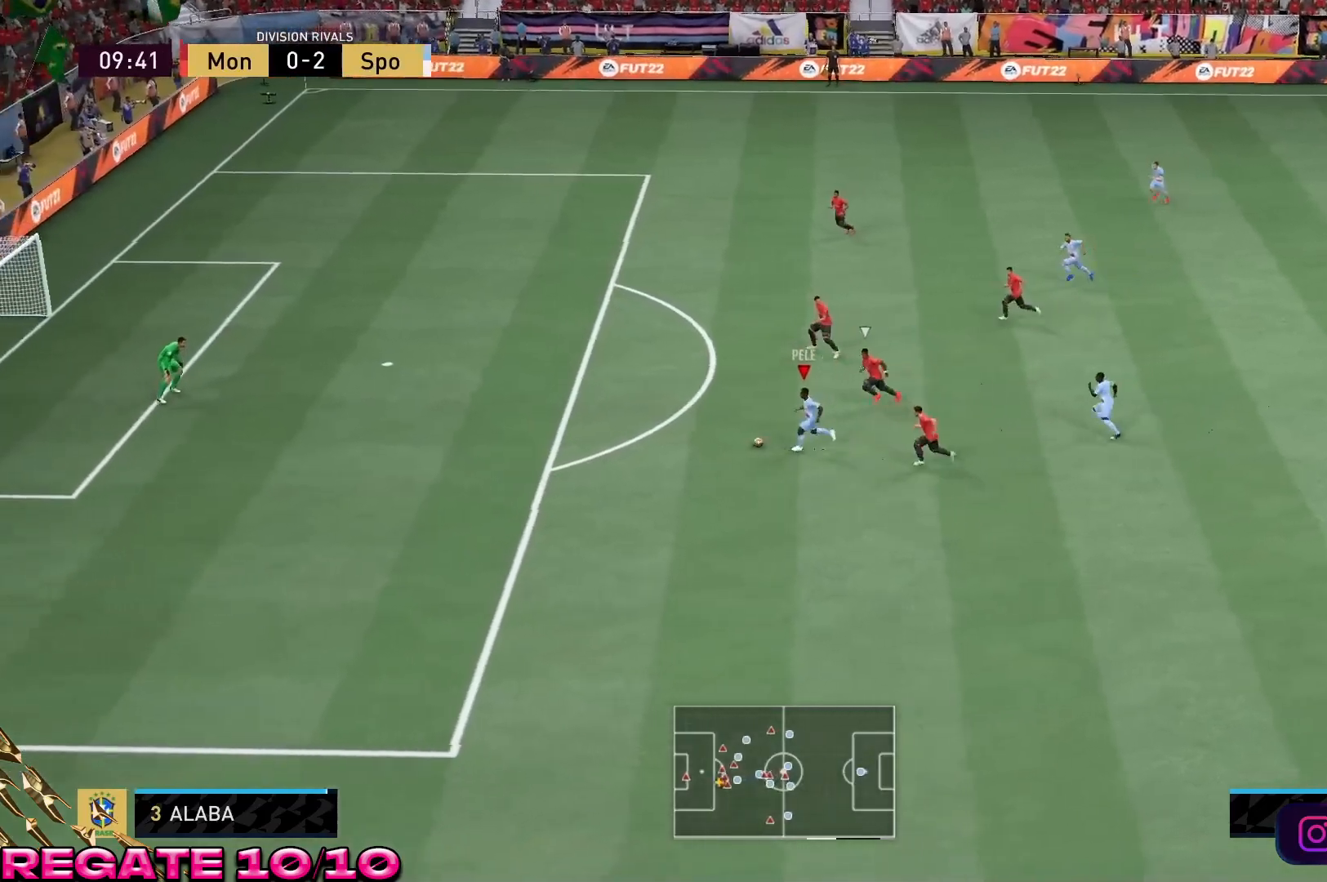
{"buttons": [], "left_stick": "left", "right_stick": "center", "events": [[383, "R2", "up"]]}
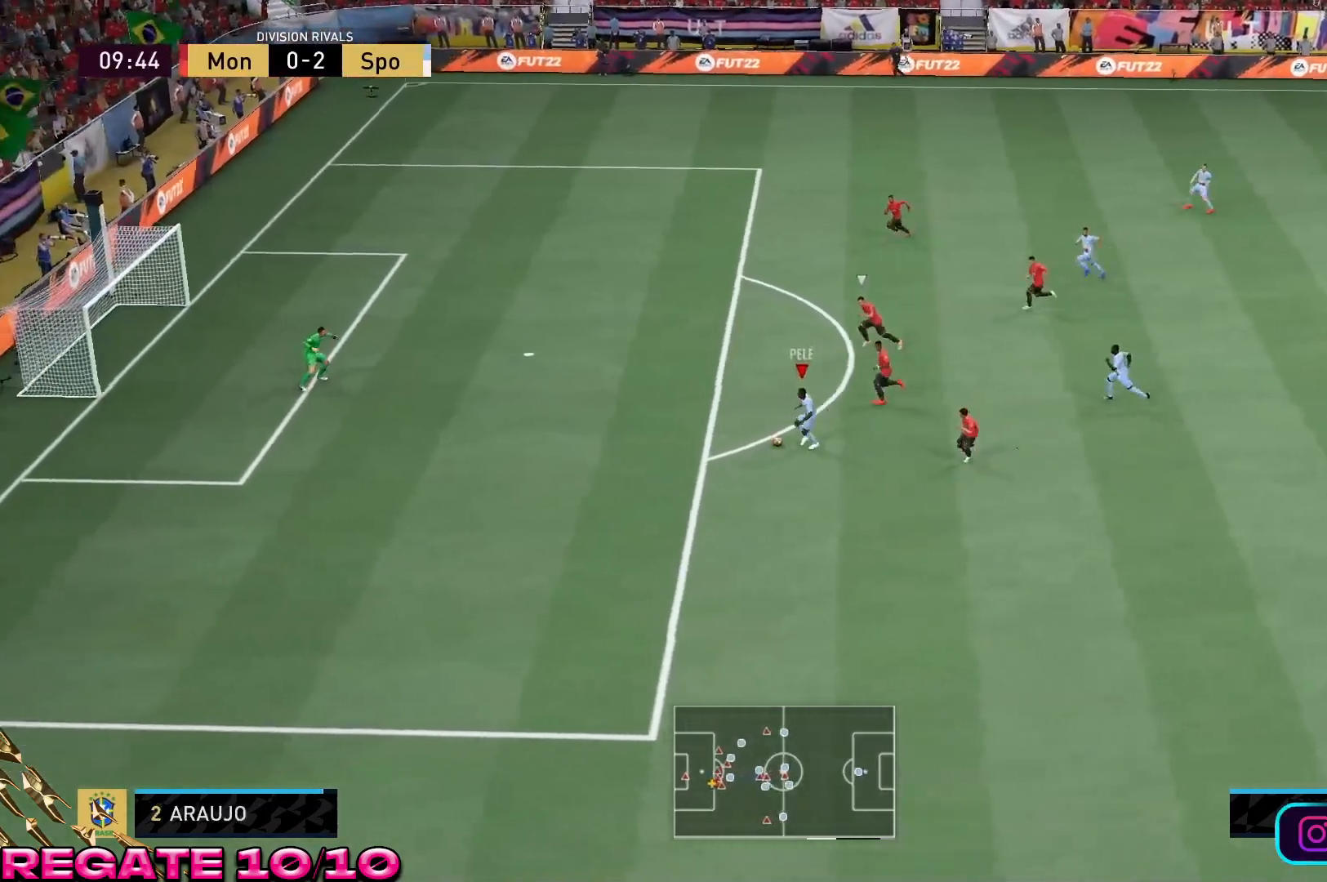
{"buttons": [], "left_stick": "left", "right_stick": "center", "events": []}
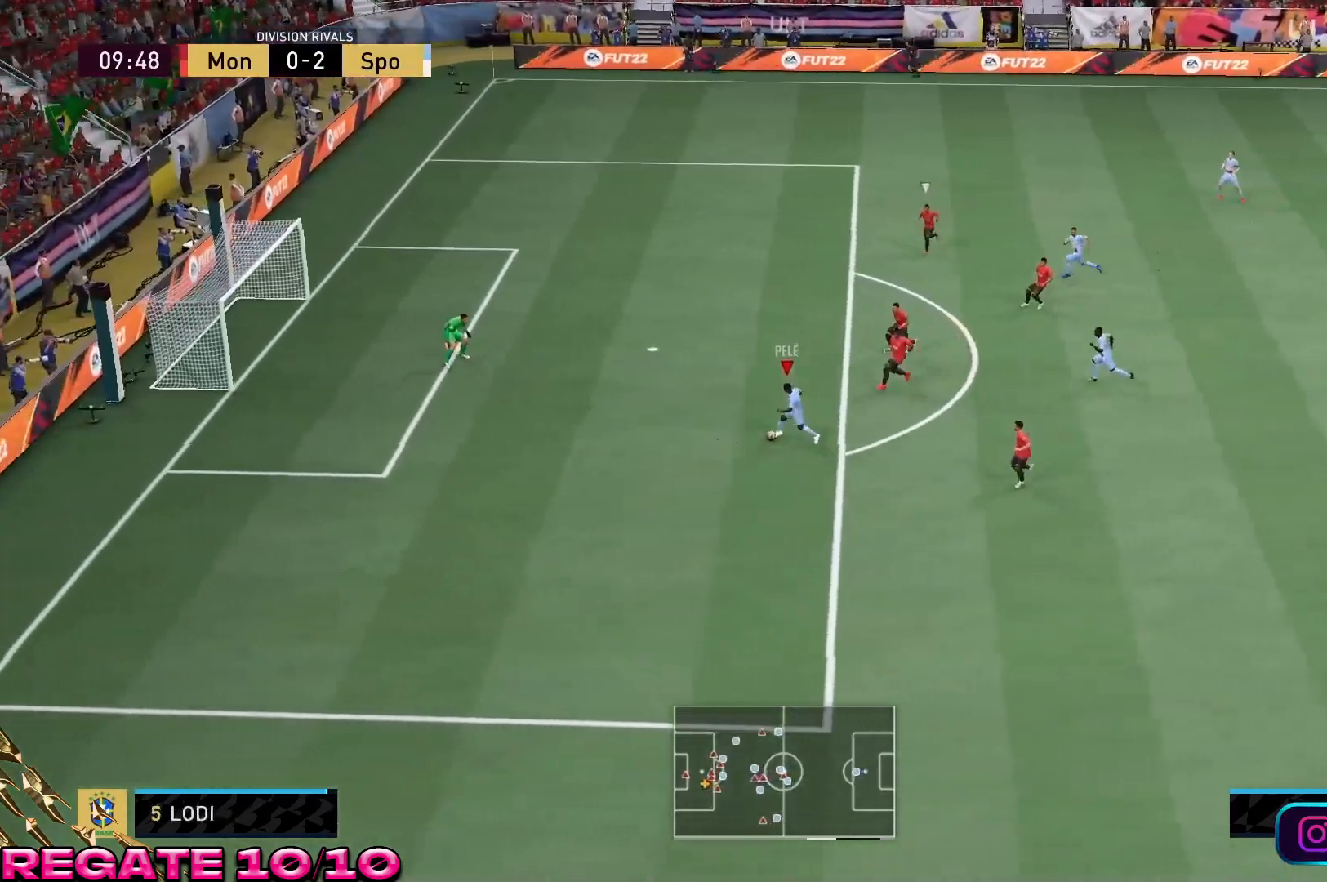
{"buttons": ["R2"], "left_stick": "down-left", "right_stick": "center", "events": [[183, "left_stick", "down-left"], [317, "B", "down"], [383, "R2", "down"], [483, "B", "up"]]}
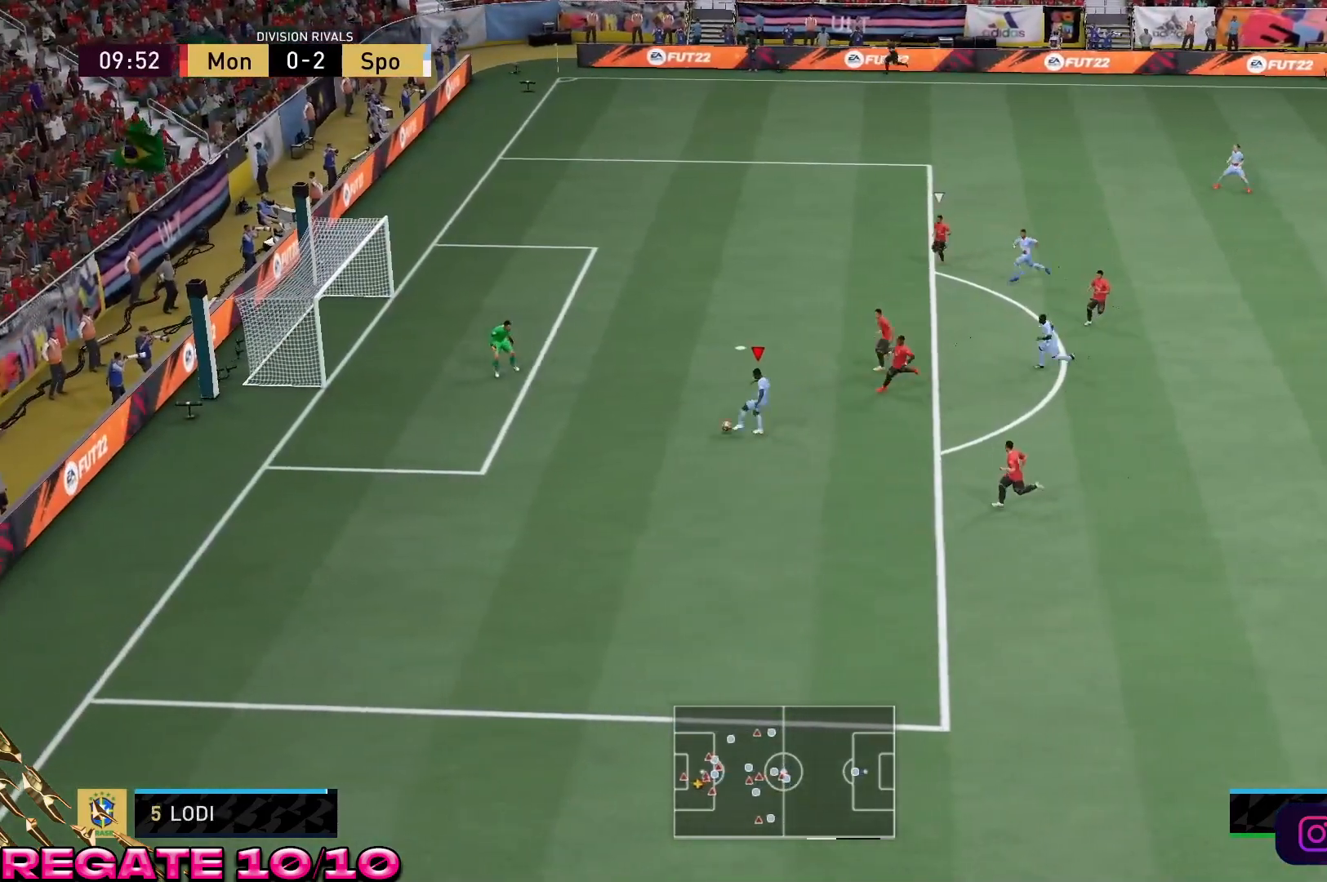
{"buttons": ["R2"], "left_stick": "down-left", "right_stick": "center", "events": []}
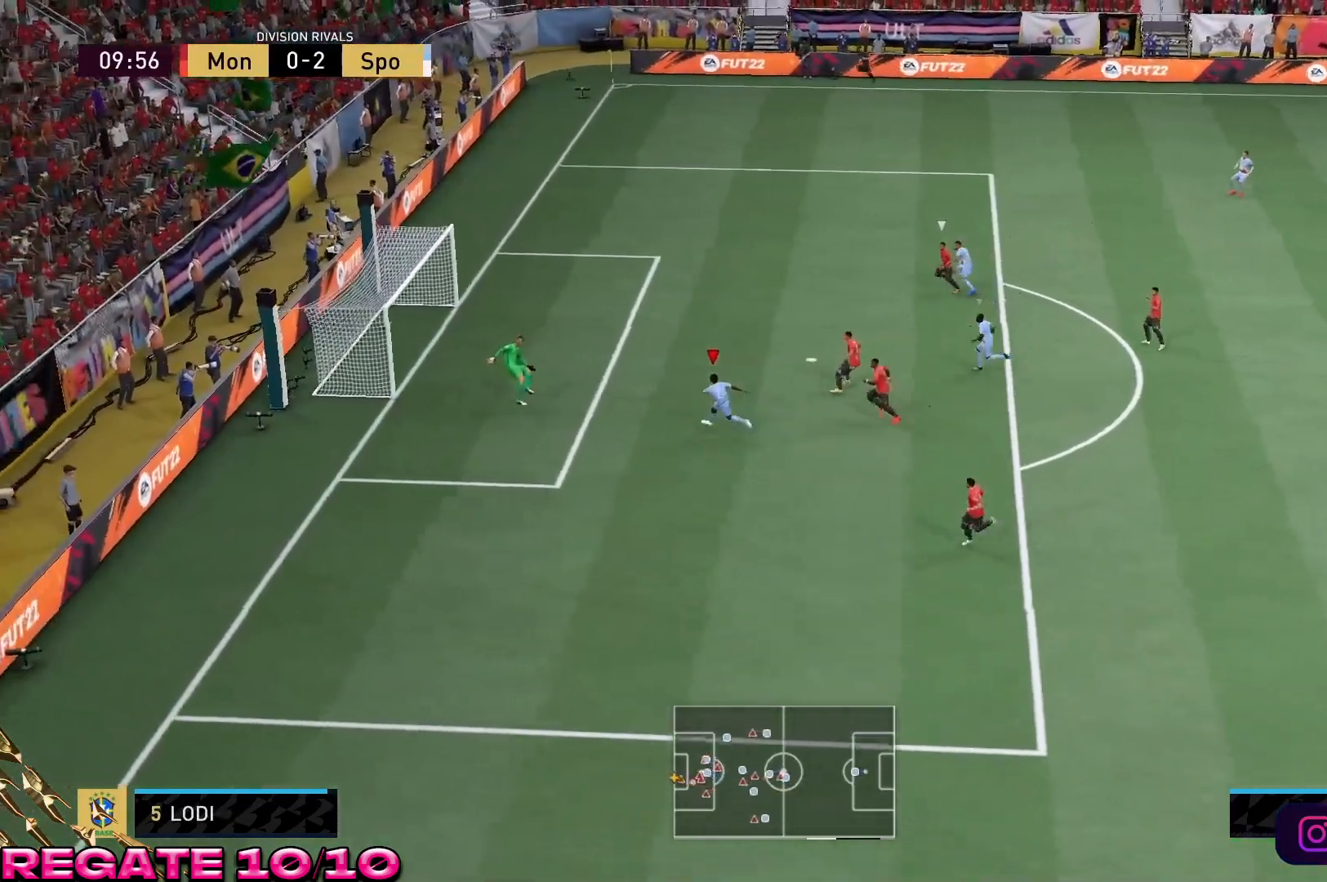
{"buttons": [], "left_stick": "down-left", "right_stick": "center", "events": [[383, "R2", "up"]]}
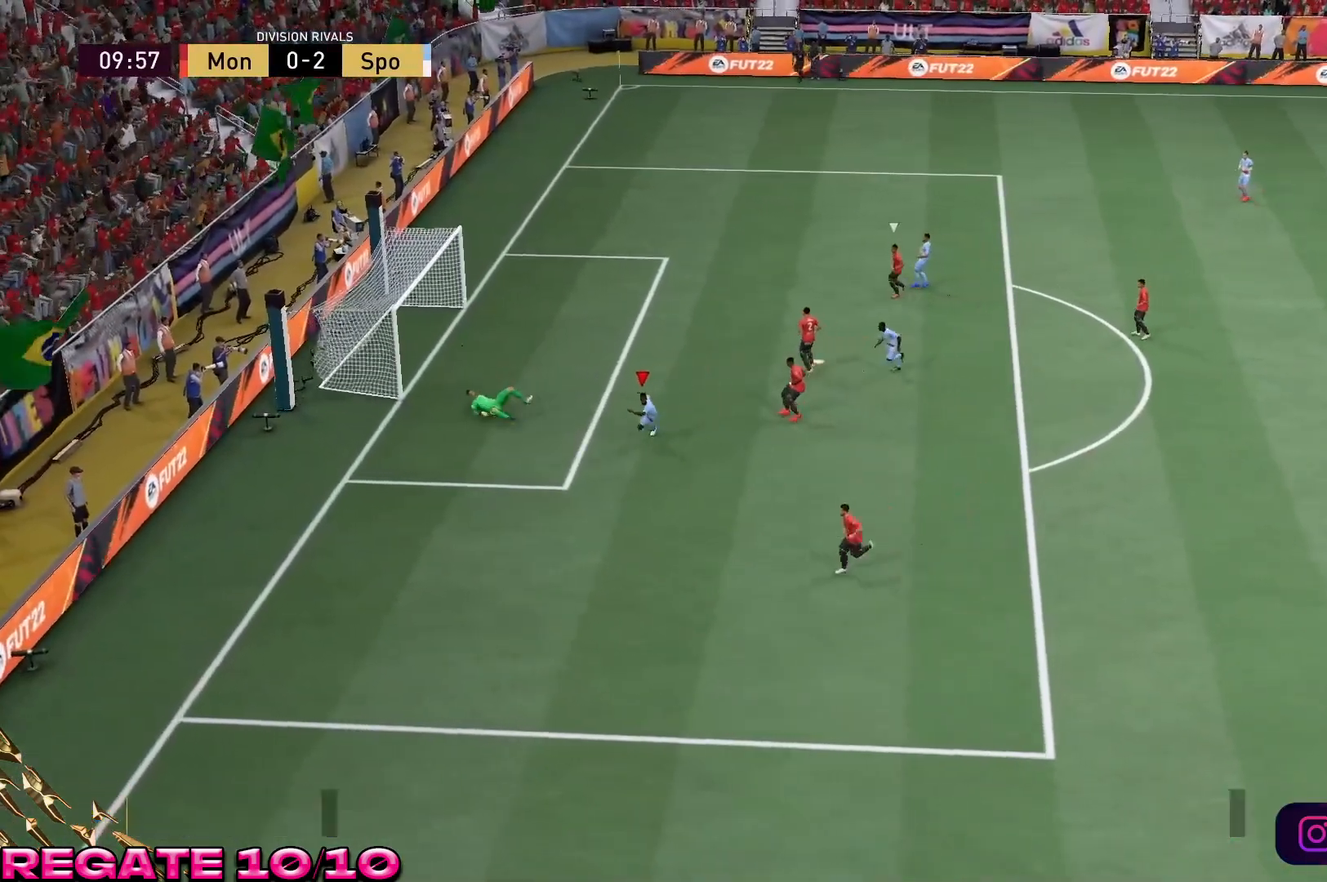
{"buttons": [], "left_stick": "center", "right_stick": "center", "events": [[217, "A", "down"], [367, "A", "up"], [383, "left_stick", "center"]]}
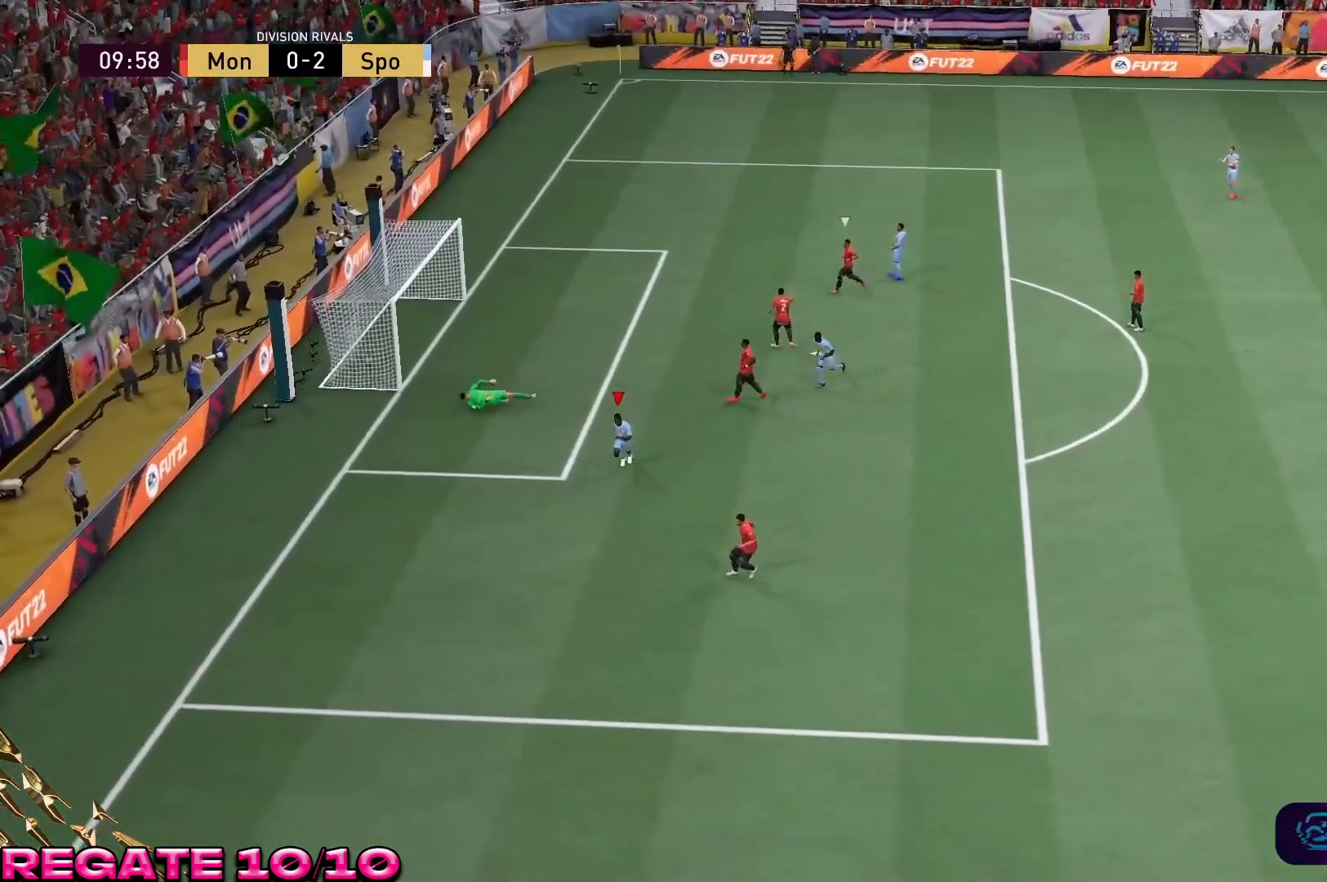
{"buttons": ["R2"], "left_stick": "down-left", "right_stick": "center", "events": [[350, "R2", "down"], [350, "left_stick", "left"], [467, "left_stick", "down-left"]]}
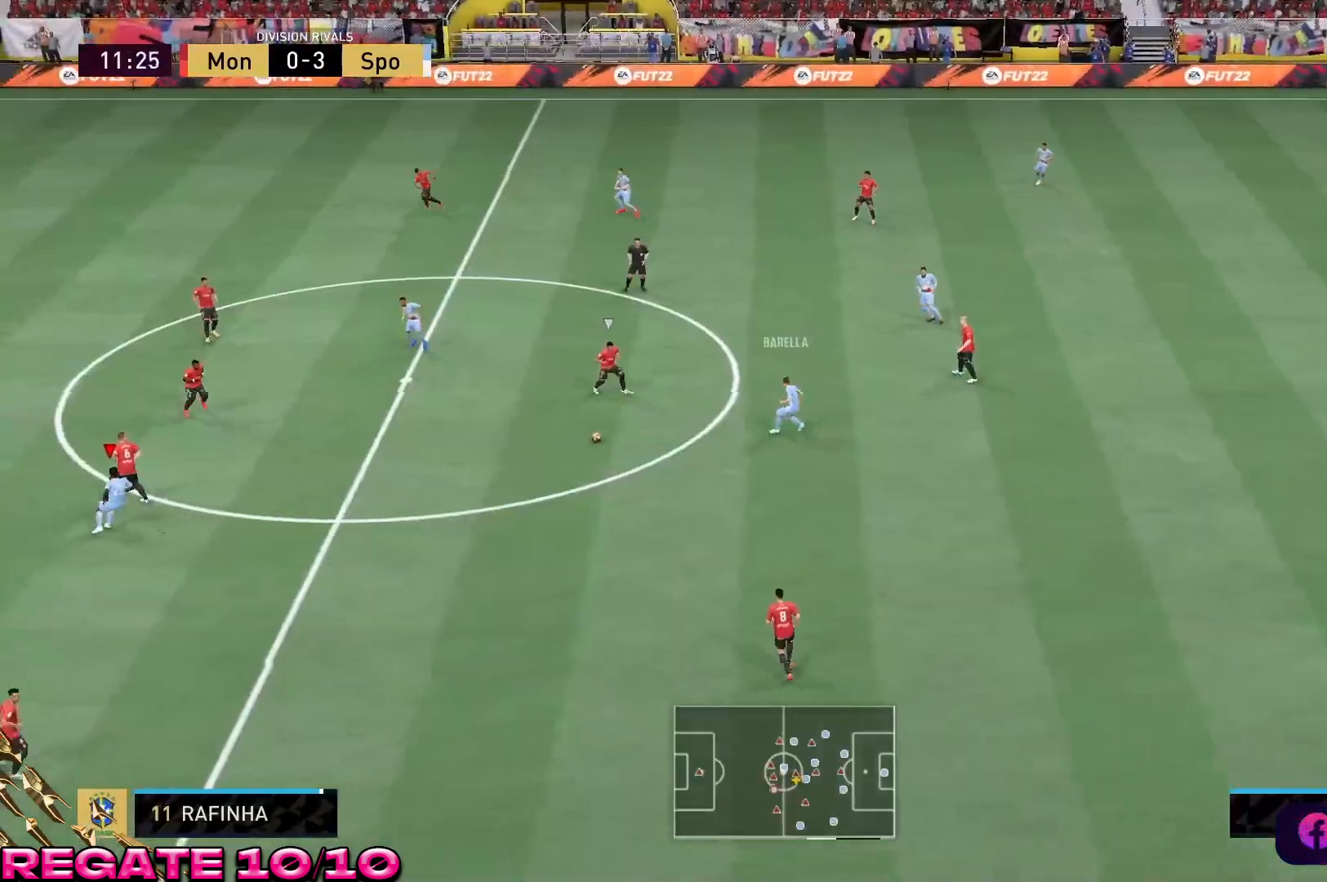
{"buttons": [], "left_stick": "down", "right_stick": "center", "events": [[167, "R2", "up"], [200, "left_stick", "down"]]}
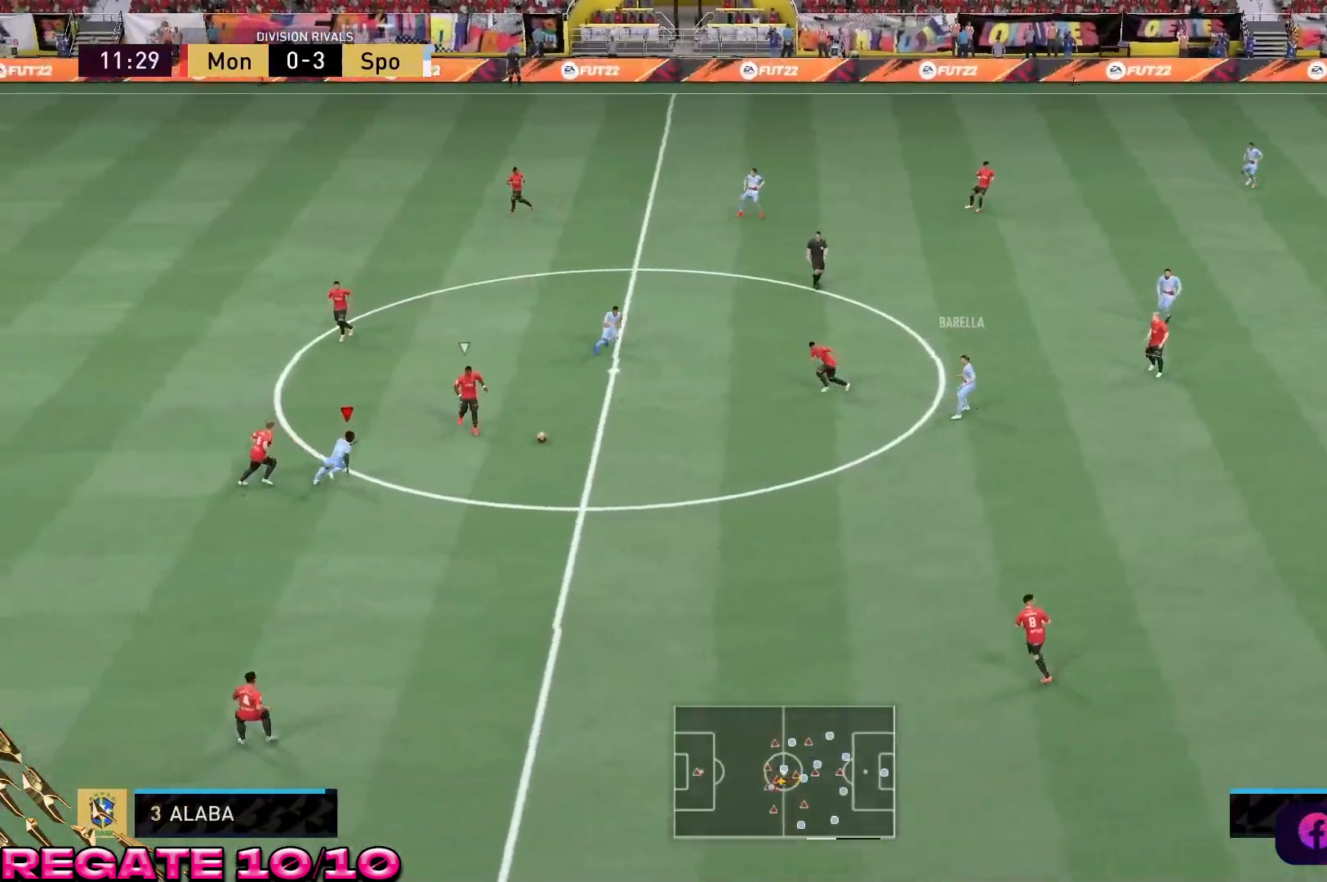
{"buttons": ["L2", "R2"], "left_stick": "down-left", "right_stick": "center", "events": [[133, "R2", "down"], [350, "L2", "down"], [433, "left_stick", "down-left"]]}
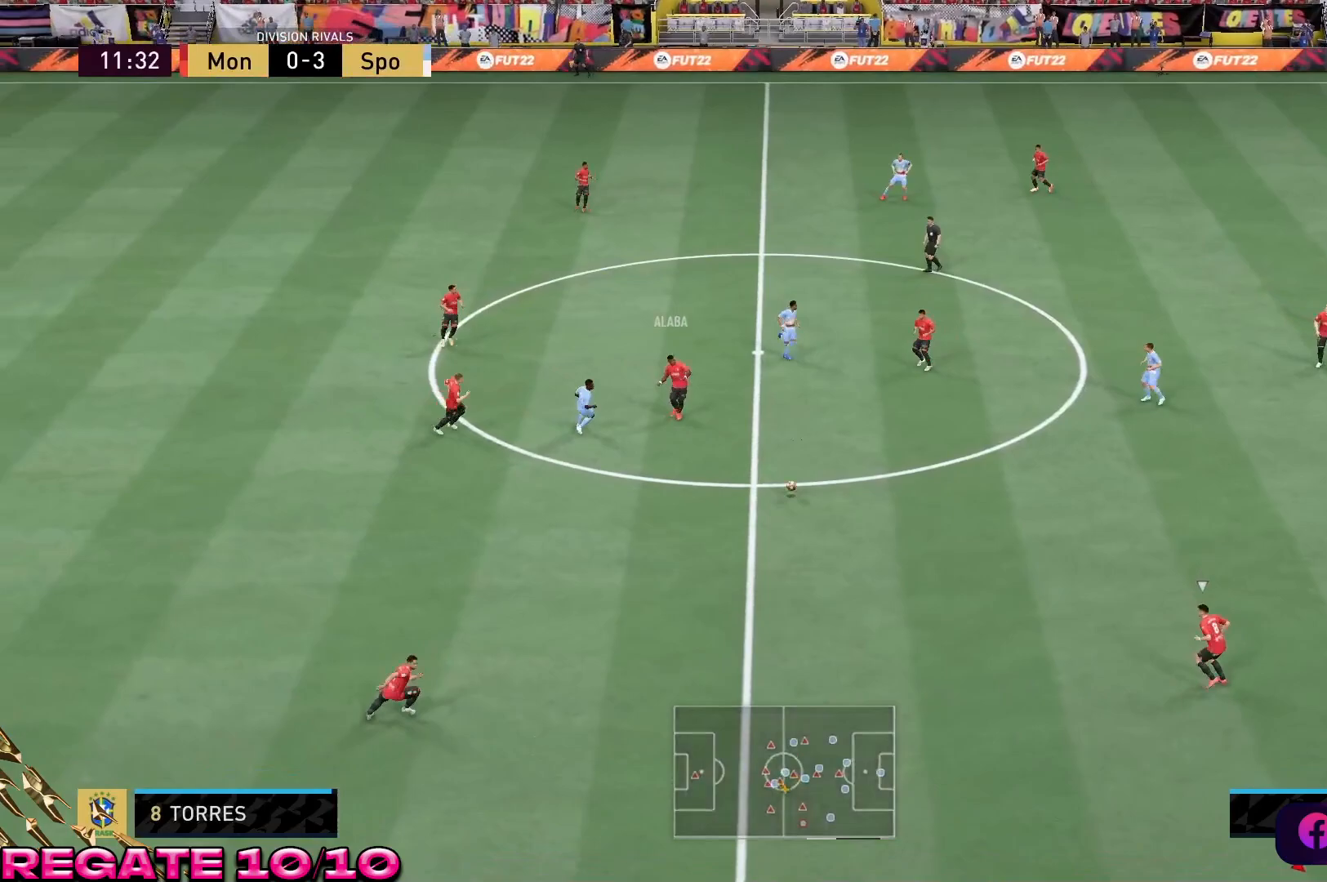
{"buttons": ["L2", "R2"], "left_stick": "down-left", "right_stick": "center", "events": [[300, "L2", "up"], [450, "L2", "down"]]}